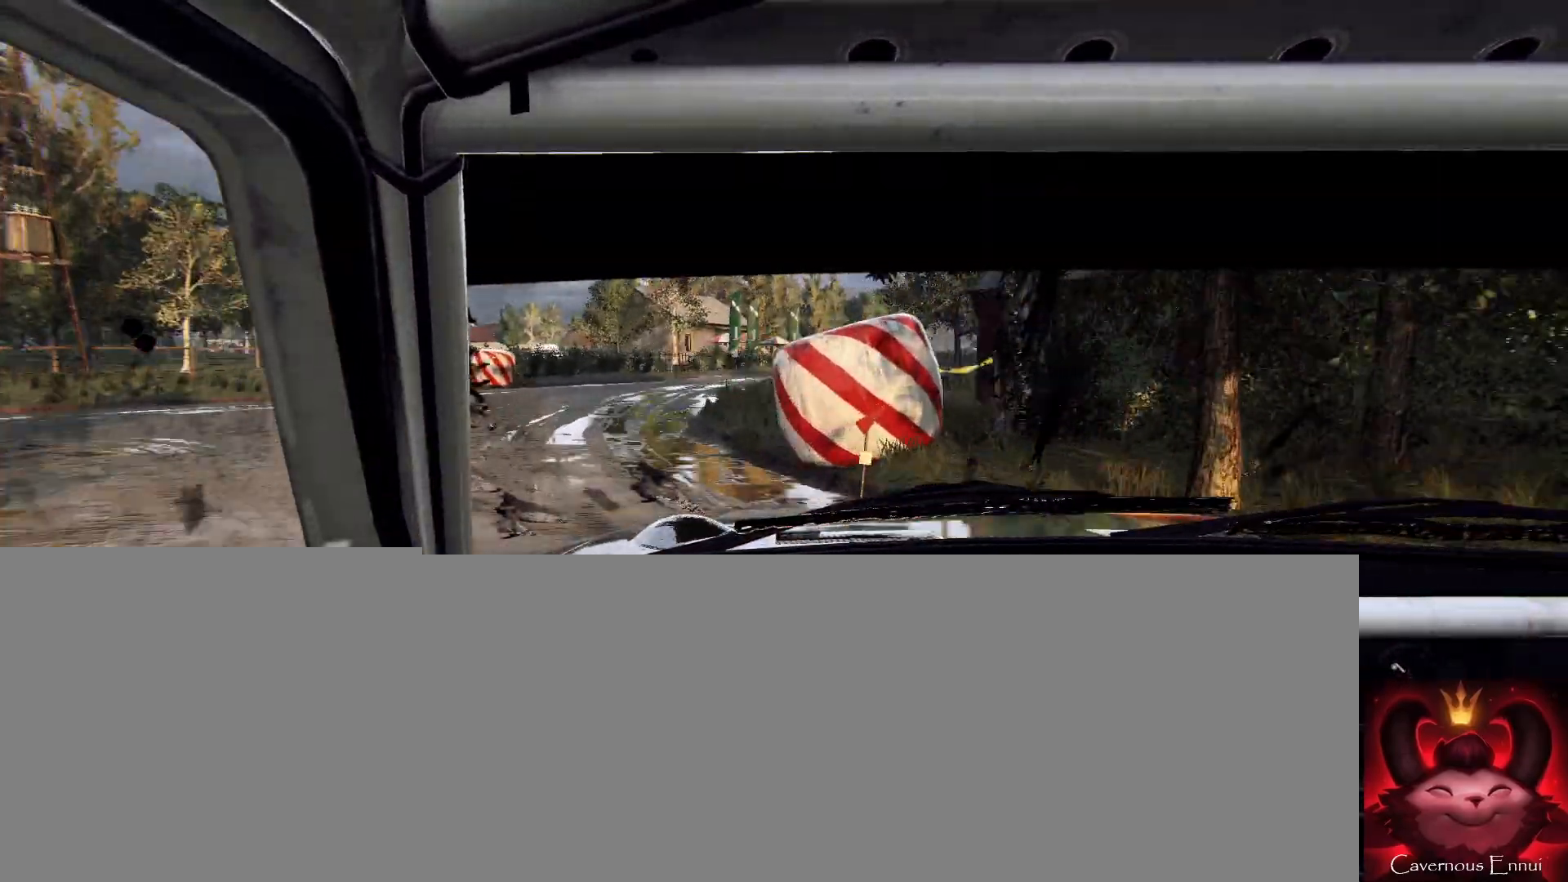
Gameplay with a controller (Xbox layout); each line is a JSON object with the inputs held at the frame after it. "events" lists button and stick changes between this image and that frame as [ms after this image, input, new state], when the widget could be followed in between.
{"buttons": [], "left_stick": "center", "right_stick": "up", "events": [[100, "left_stick", "center"], [100, "right_stick", "up"], [200, "left_stick", "left"], [200, "right_stick", "center"], [367, "right_stick", "up"], [467, "left_stick", "center"]]}
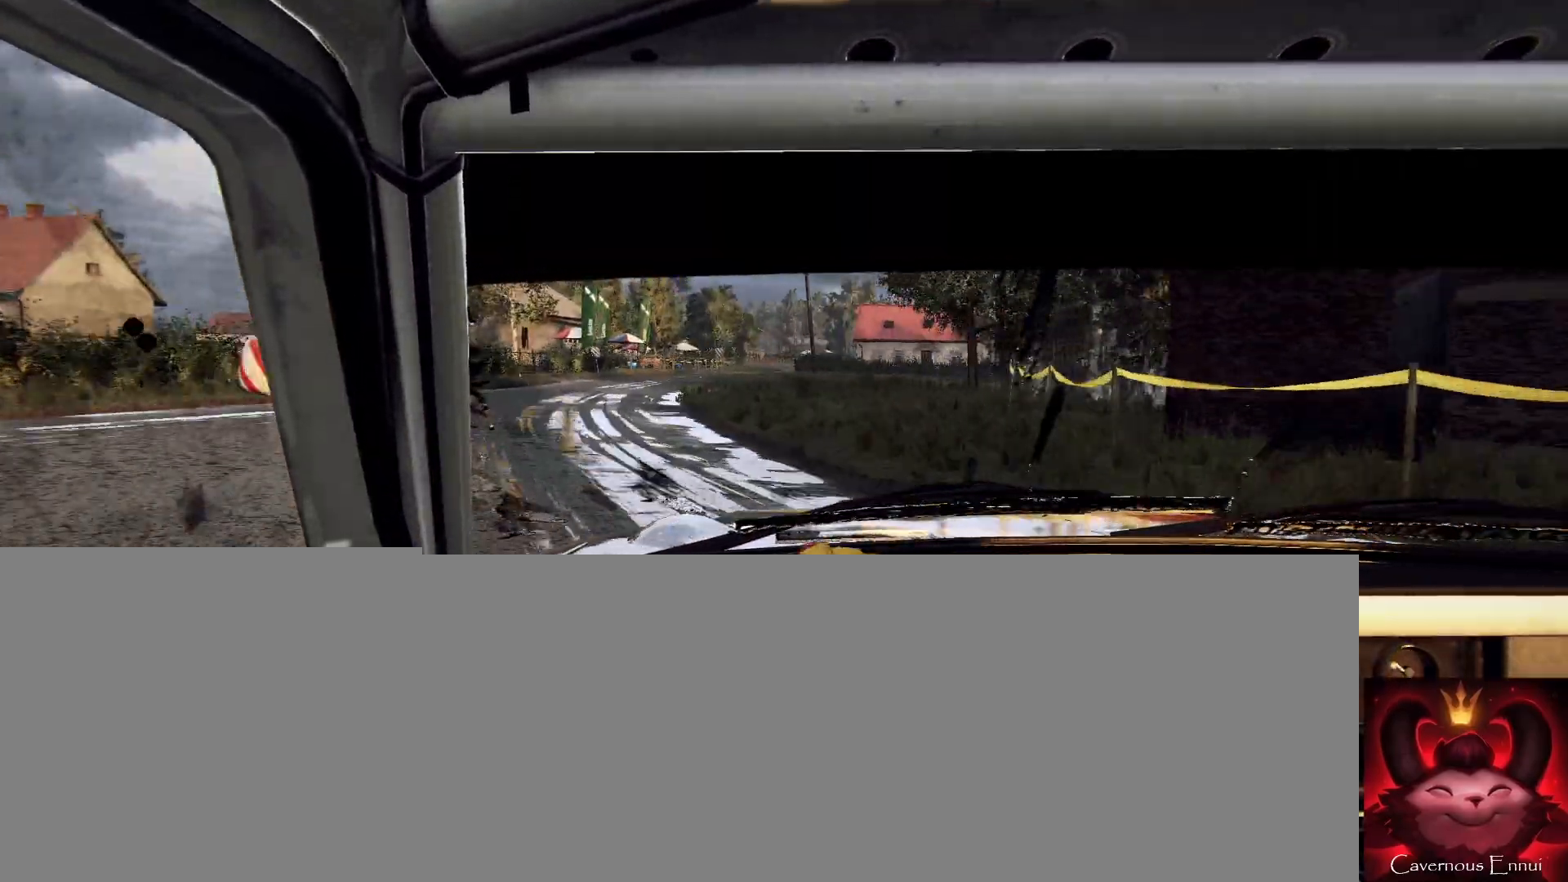
{"buttons": [], "left_stick": "left", "right_stick": "center", "events": [[33, "left_stick", "left"], [167, "left_stick", "center"], [233, "left_stick", "left"], [267, "right_stick", "center"]]}
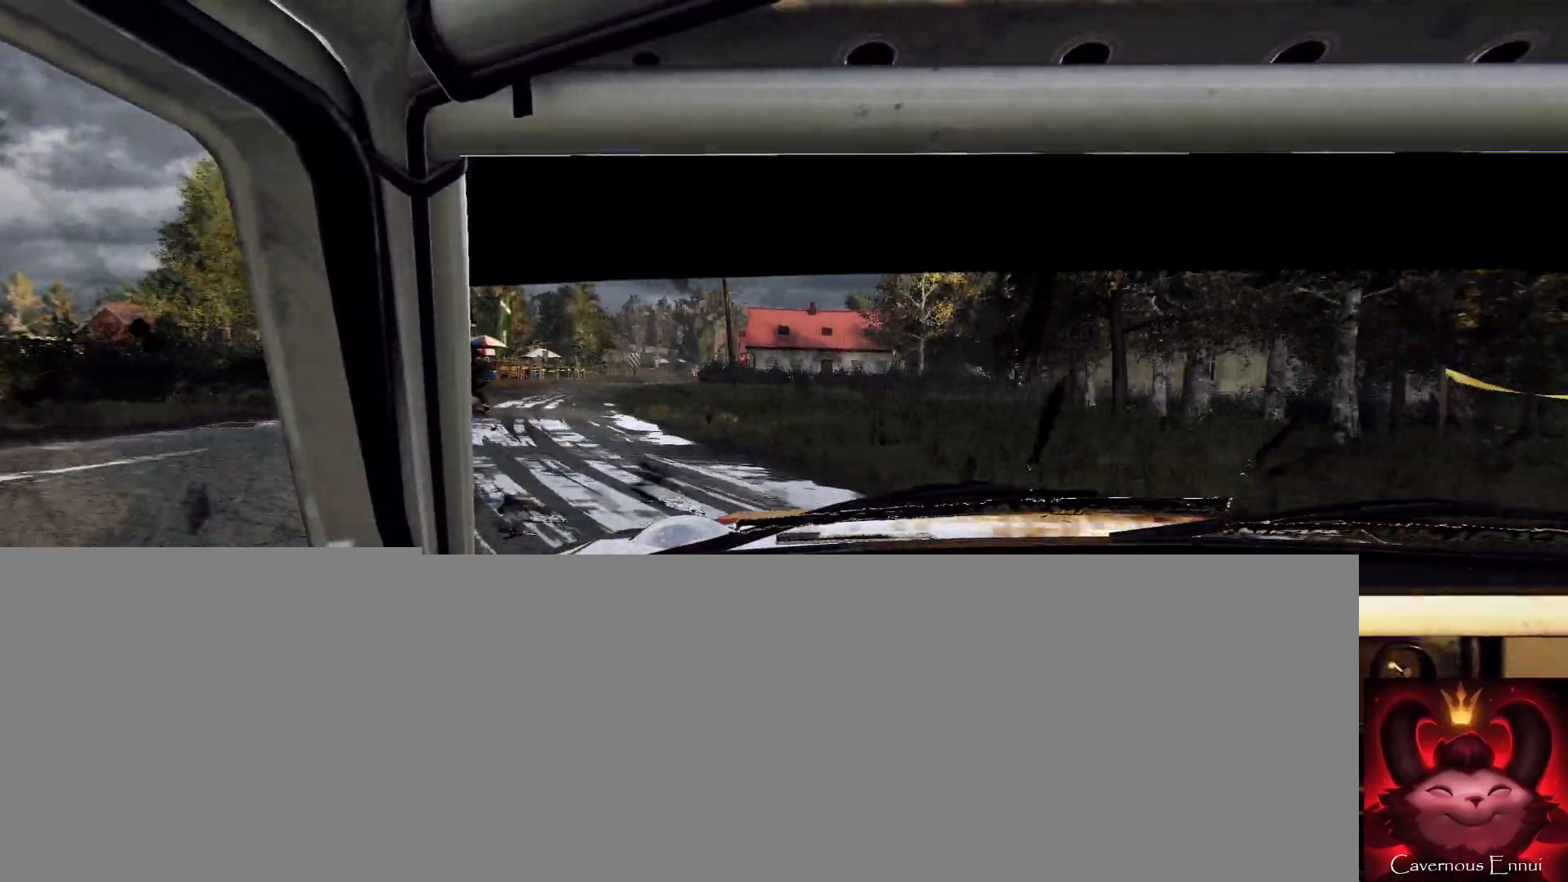
{"buttons": [], "left_stick": "left", "right_stick": "up", "events": [[67, "right_stick", "up"], [100, "left_stick", "center"], [267, "left_stick", "left"], [367, "left_stick", "center"], [500, "left_stick", "left"]]}
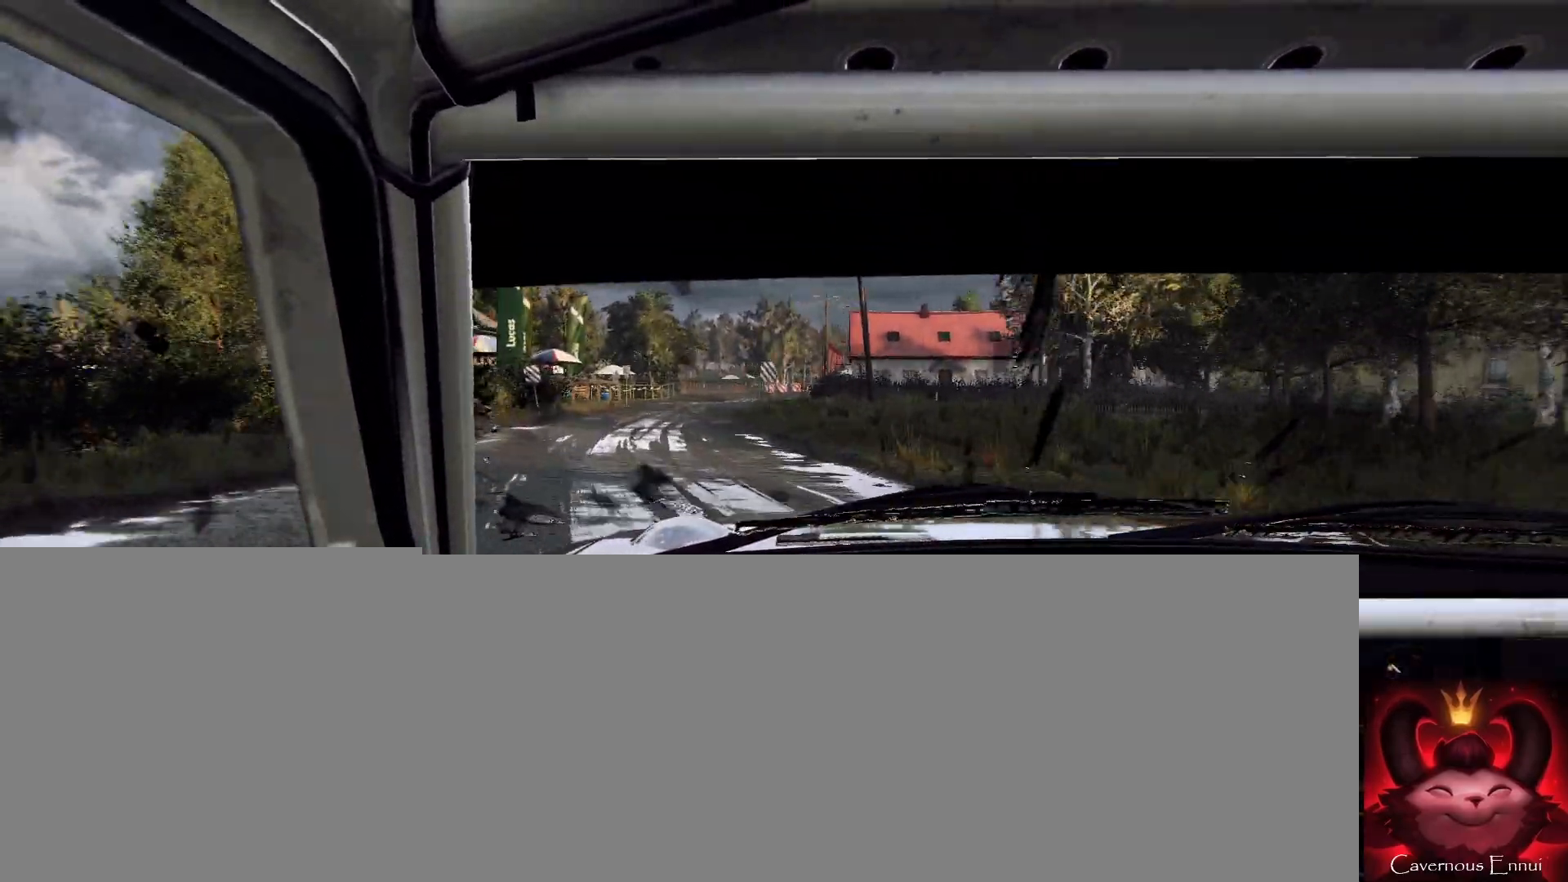
{"buttons": [], "left_stick": "right", "right_stick": "up", "events": [[100, "left_stick", "center"], [433, "left_stick", "right"]]}
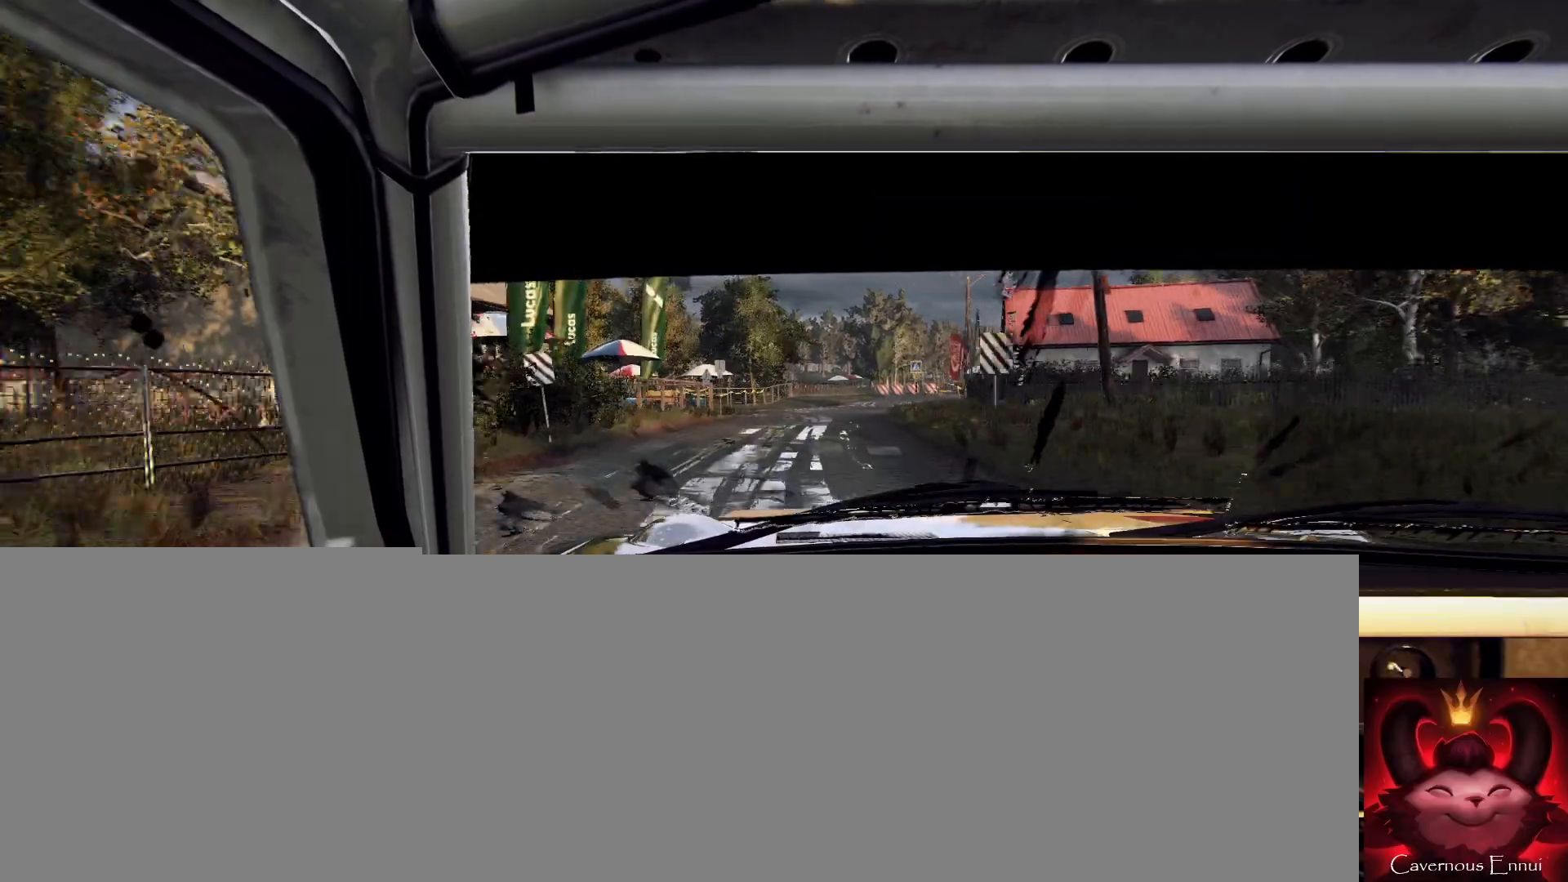
{"buttons": [], "left_stick": "right", "right_stick": "up", "events": [[200, "left_stick", "center"], [333, "R1", "down"], [367, "left_stick", "right"], [400, "R1", "up"]]}
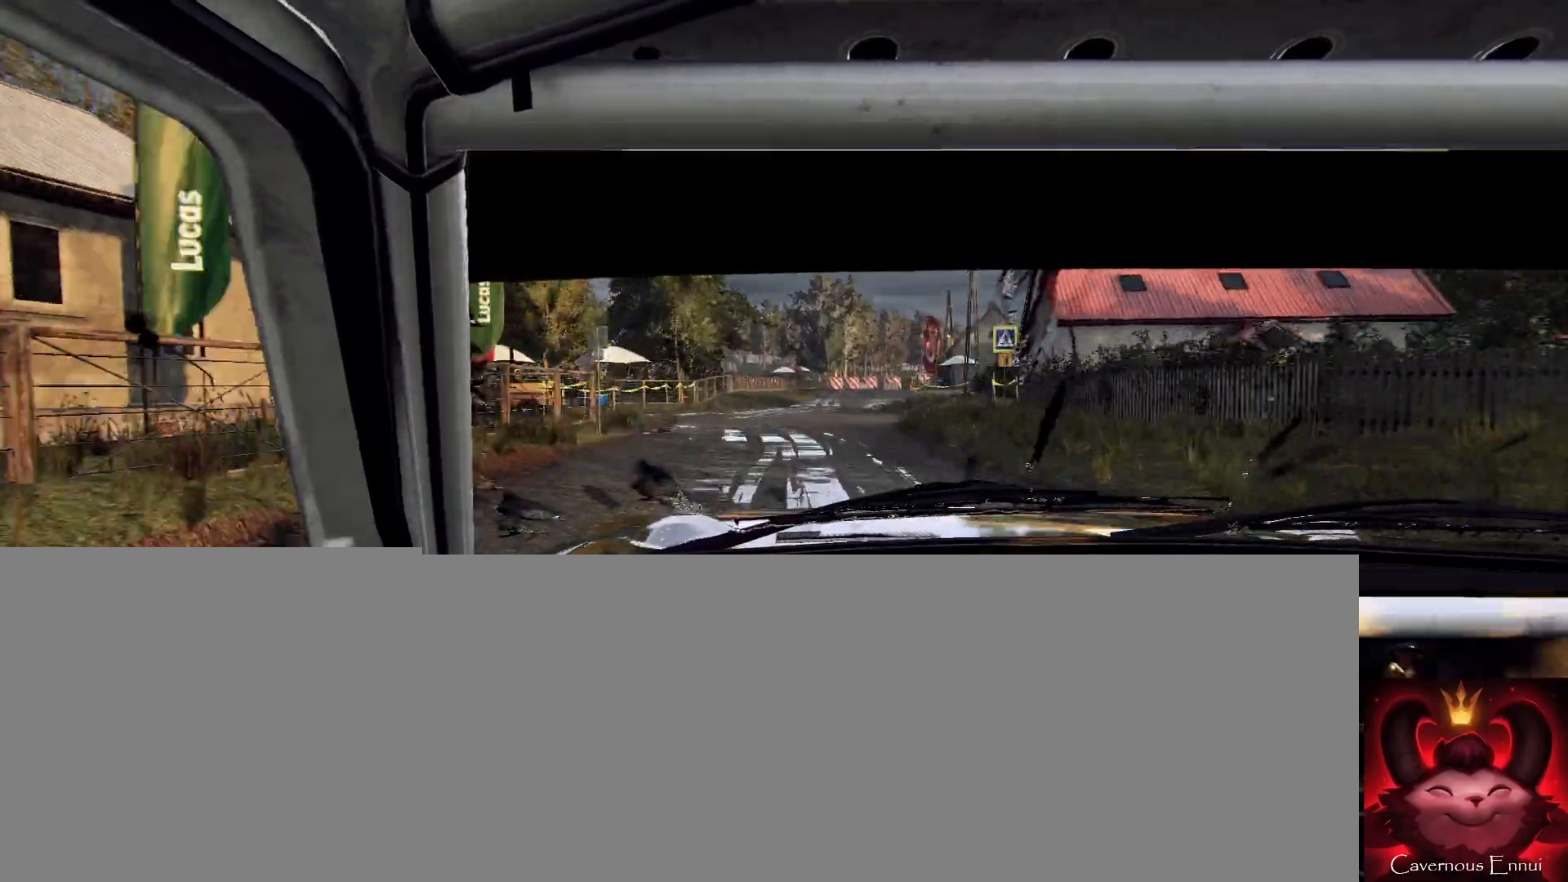
{"buttons": [], "left_stick": "center", "right_stick": "up", "events": [[33, "right_stick", "center"], [67, "left_stick", "center"], [200, "right_stick", "up"]]}
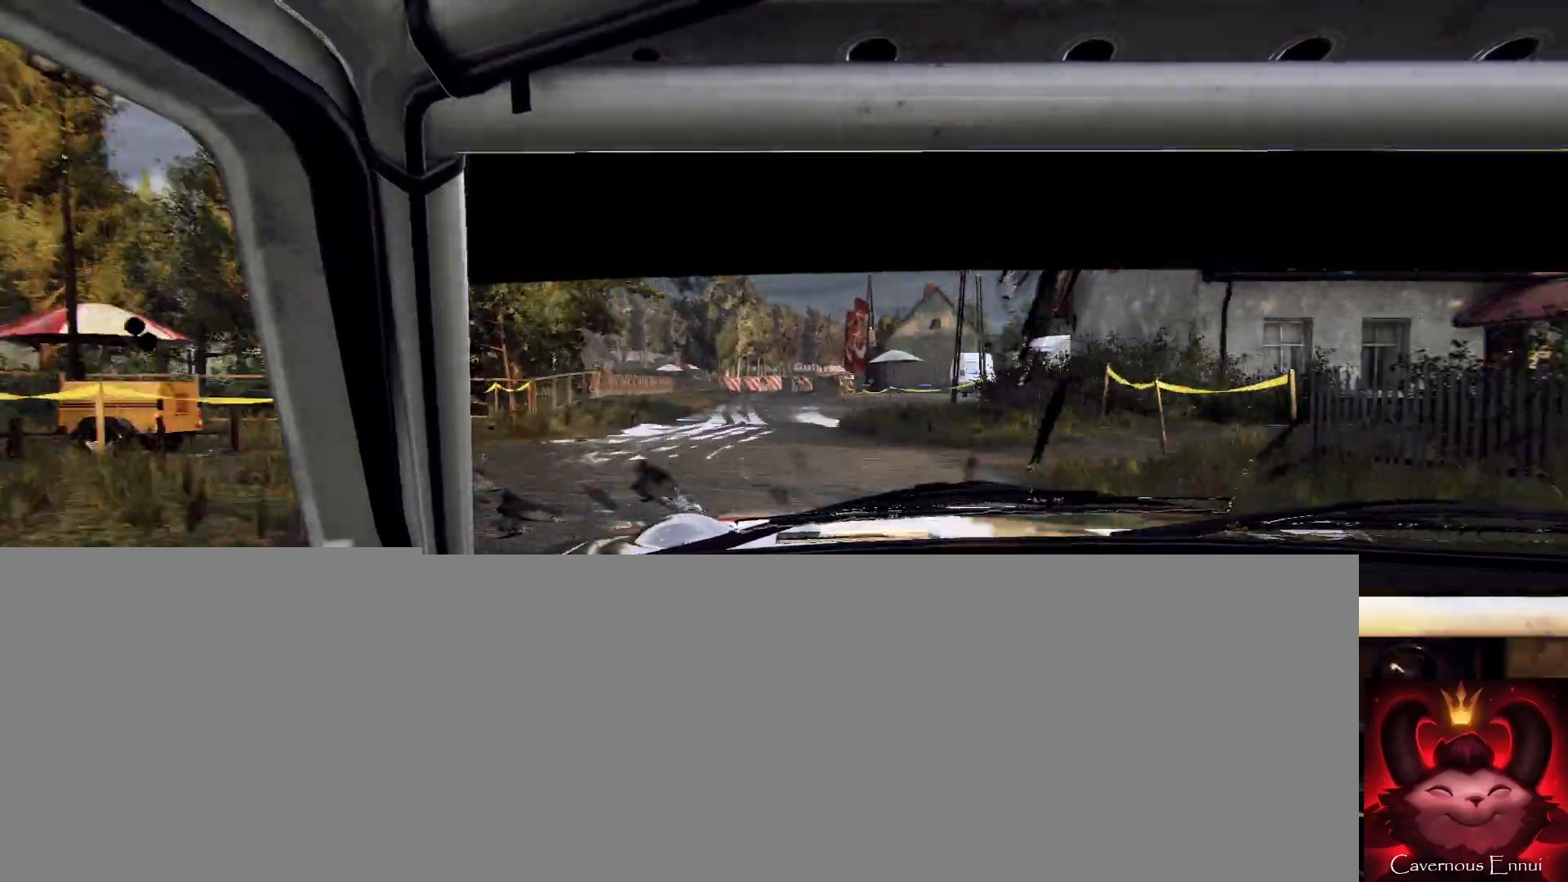
{"buttons": ["L2"], "left_stick": "center", "right_stick": "center", "events": [[100, "L2", "down"], [100, "left_stick", "left"], [133, "right_stick", "center"], [200, "L1", "down"], [300, "L1", "up"], [300, "L2", "up"], [367, "left_stick", "center"], [433, "L2", "down"]]}
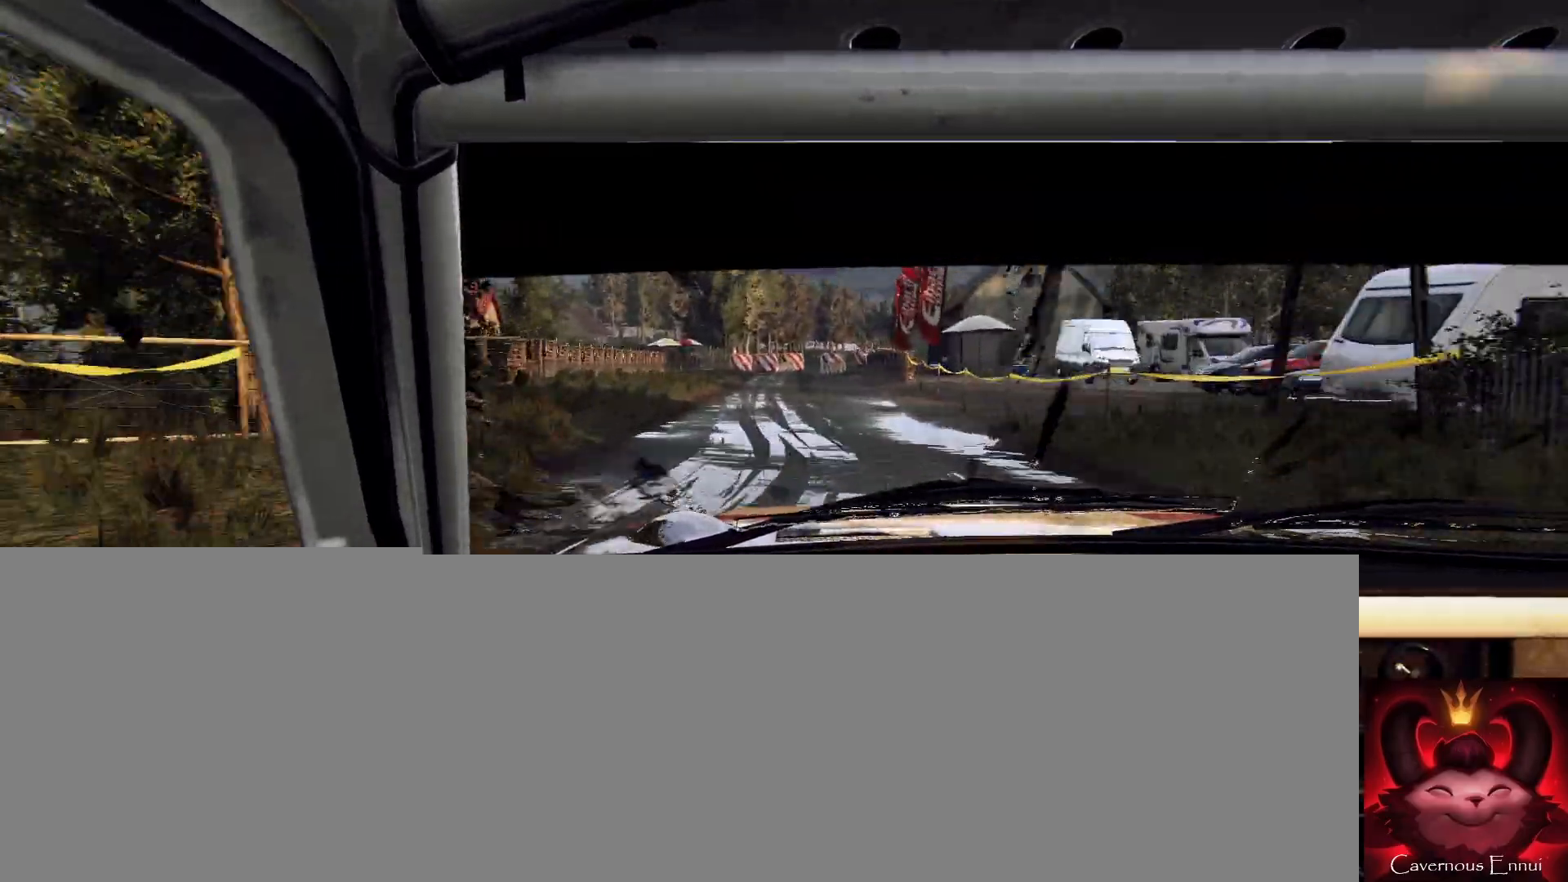
{"buttons": ["L2"], "left_stick": "right", "right_stick": "center", "events": [[233, "left_stick", "right"], [300, "L2", "up"], [400, "L2", "down"]]}
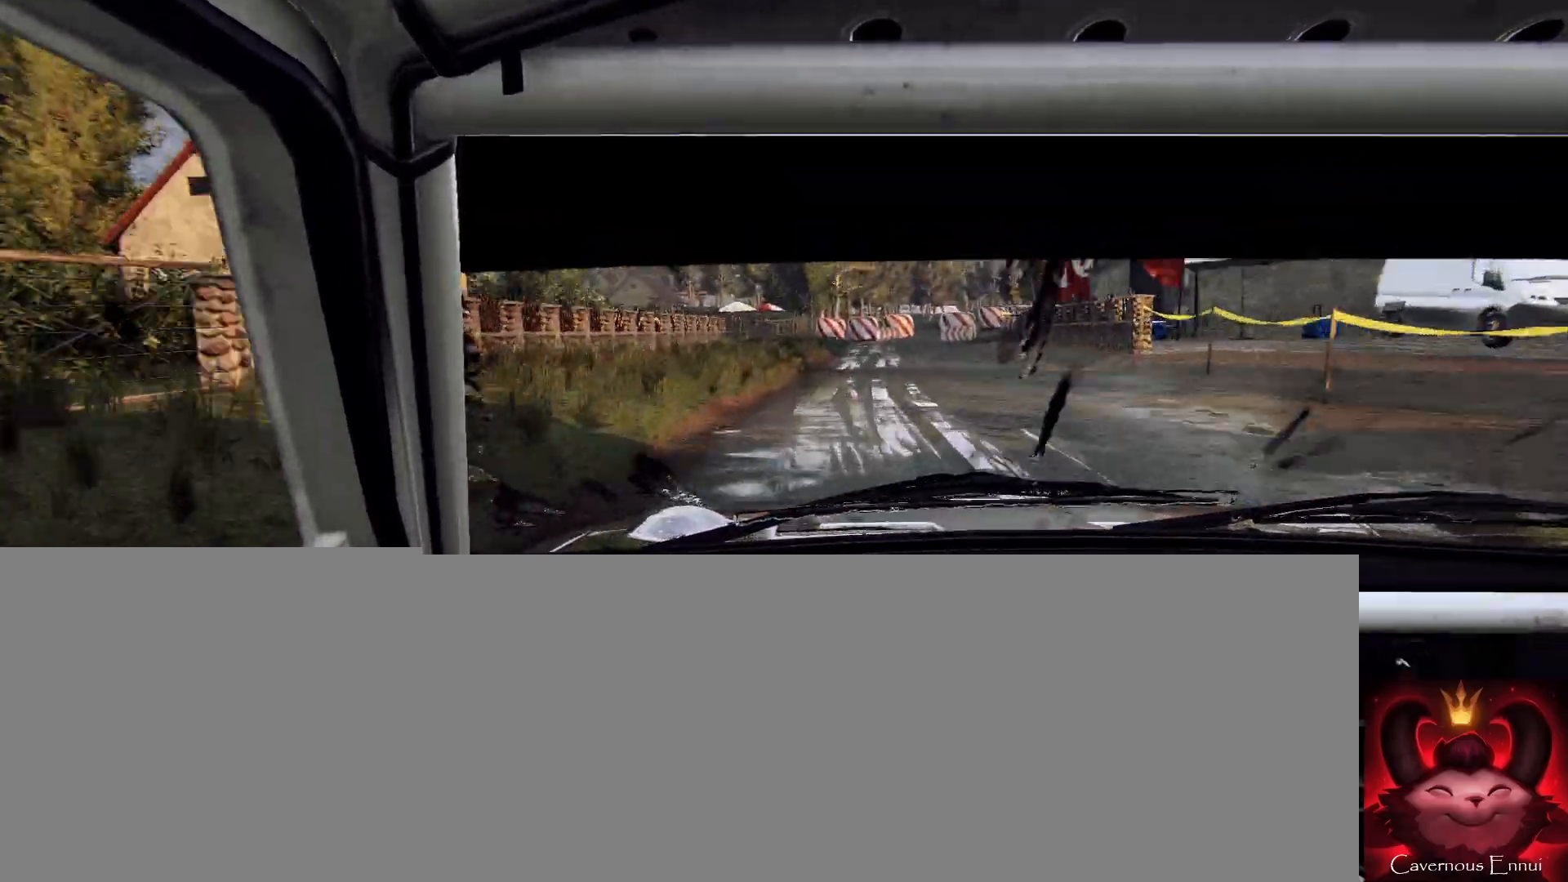
{"buttons": [], "left_stick": "down-left", "right_stick": "up", "events": [[67, "L2", "up"], [167, "left_stick", "center"], [167, "right_stick", "up"], [300, "right_stick", "center"], [433, "left_stick", "down-left"], [500, "right_stick", "up"]]}
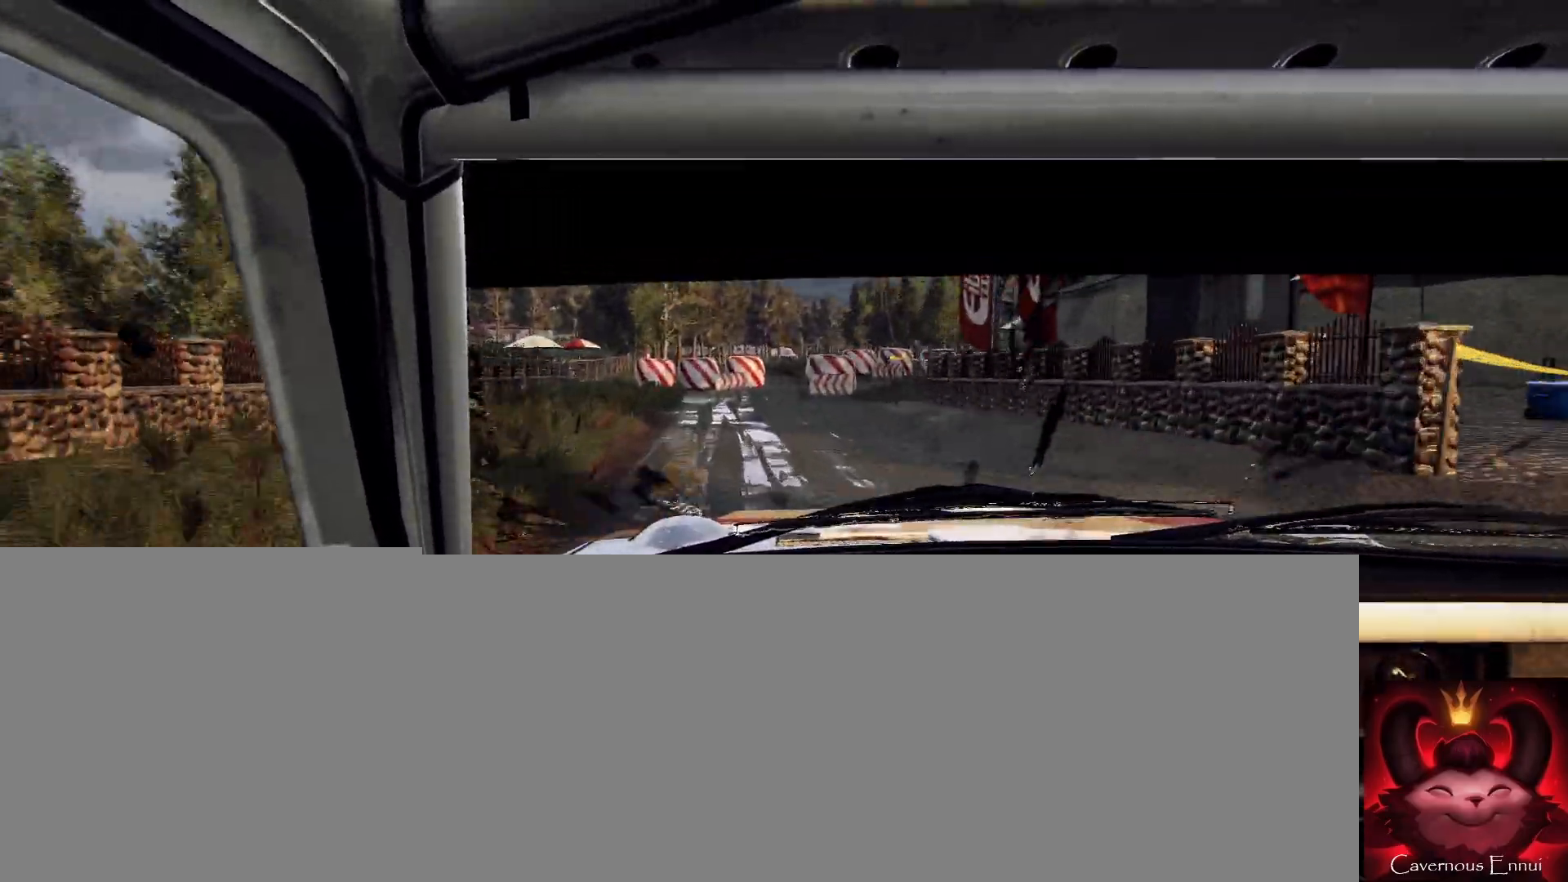
{"buttons": [], "left_stick": "right", "right_stick": "center", "events": [[133, "right_stick", "center"], [167, "left_stick", "center"], [267, "L2", "down"], [400, "L2", "up"], [400, "left_stick", "right"]]}
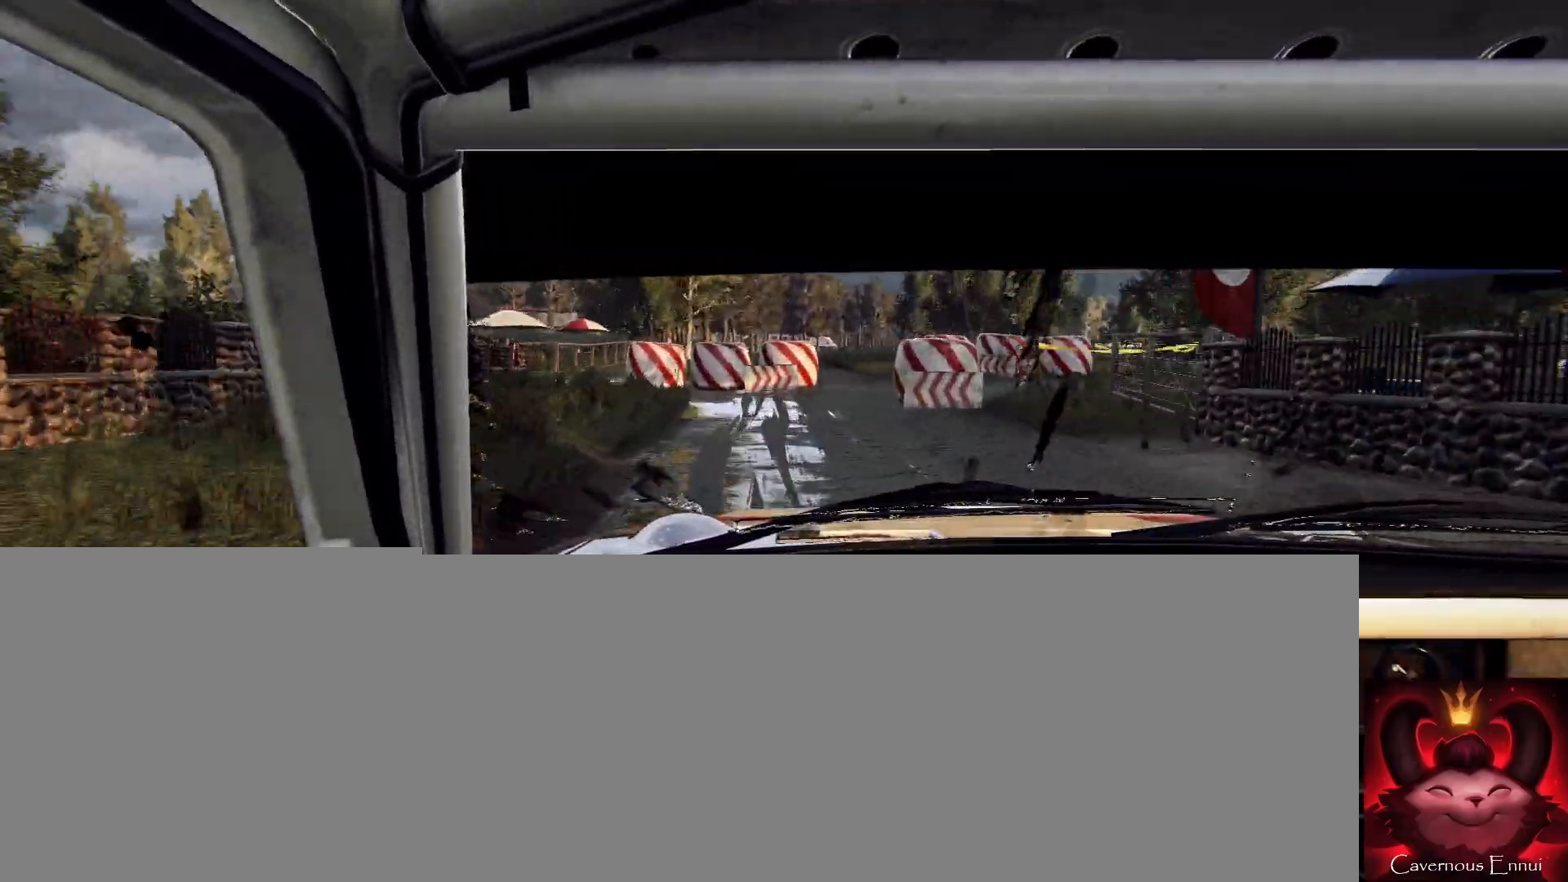
{"buttons": [], "left_stick": "right", "right_stick": "center", "events": [[133, "left_stick", "center"], [167, "right_stick", "up"], [300, "right_stick", "center"], [333, "left_stick", "right"]]}
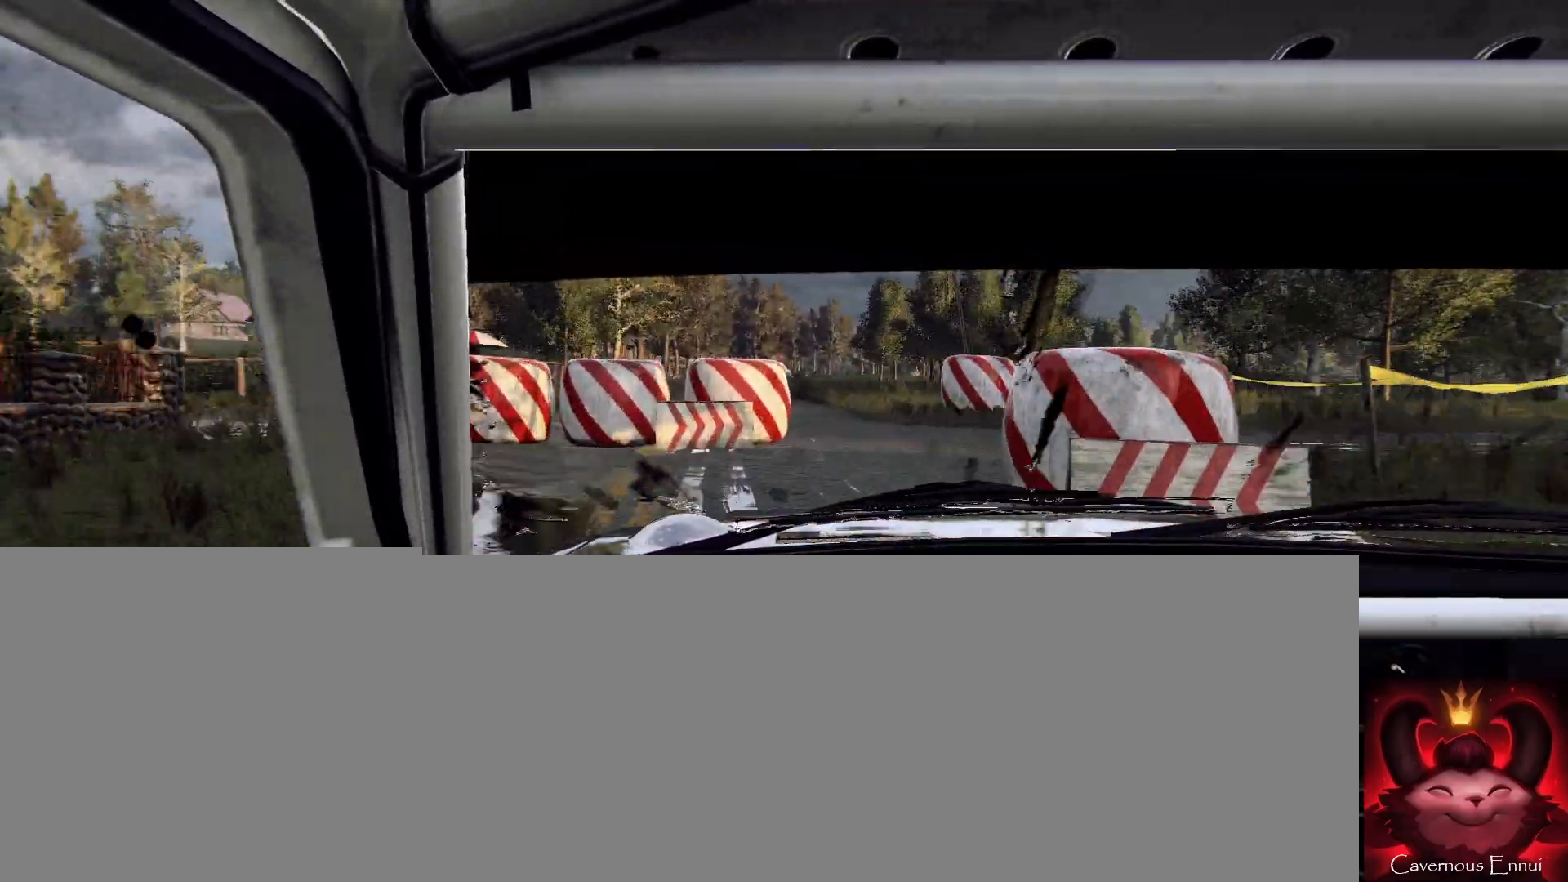
{"buttons": [], "left_stick": "left", "right_stick": "center", "events": [[100, "right_stick", "up"], [200, "left_stick", "center"], [267, "left_stick", "left"], [433, "right_stick", "center"]]}
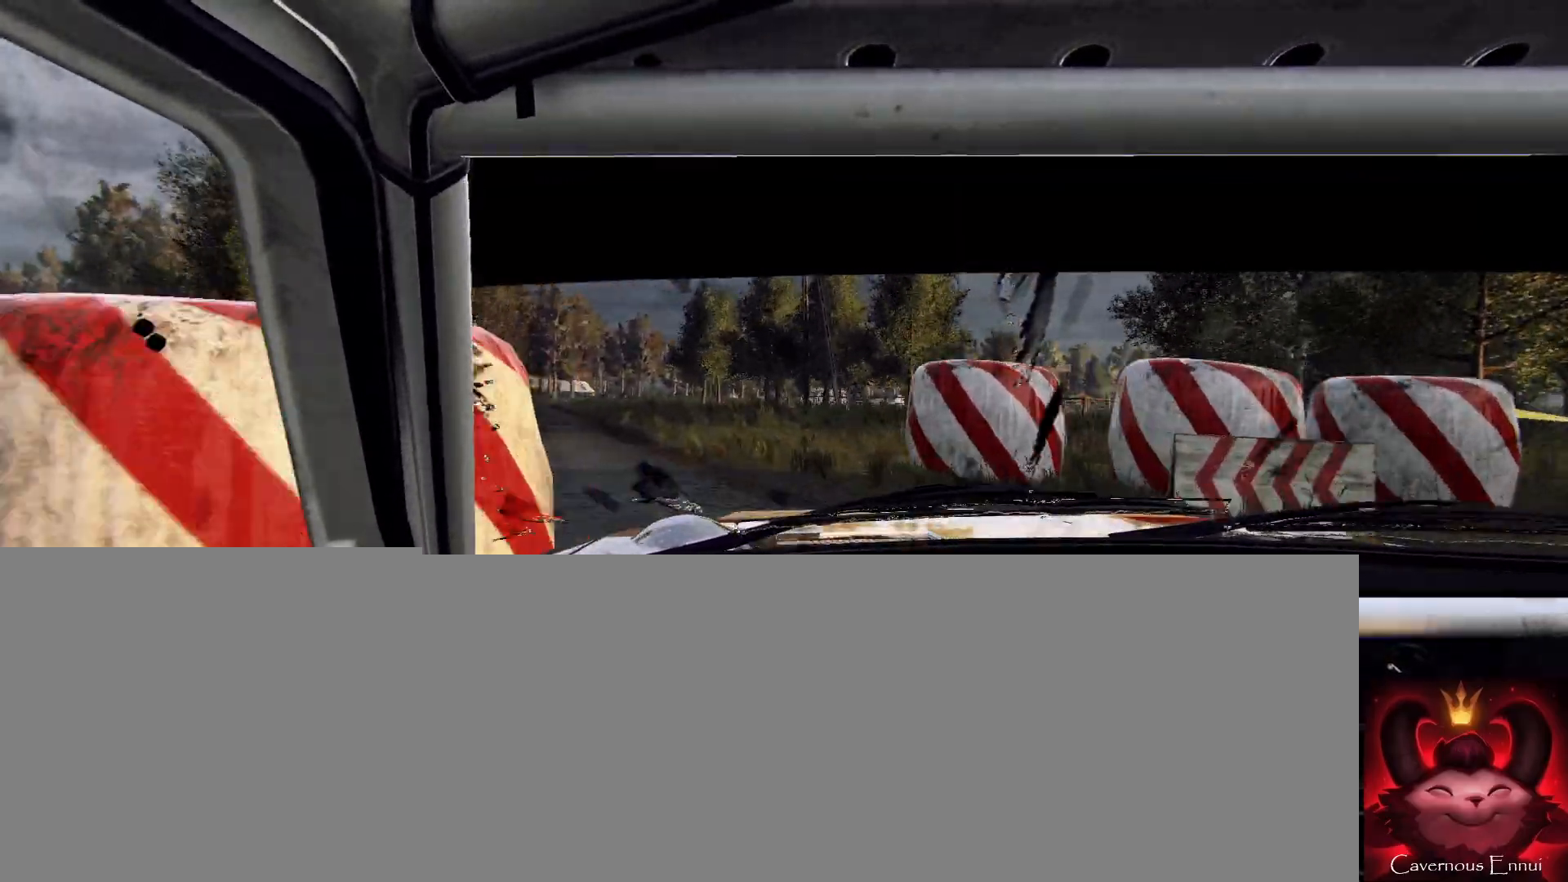
{"buttons": [], "left_stick": "right", "right_stick": "up", "events": [[167, "left_stick", "center"], [333, "left_stick", "right"], [467, "right_stick", "up"]]}
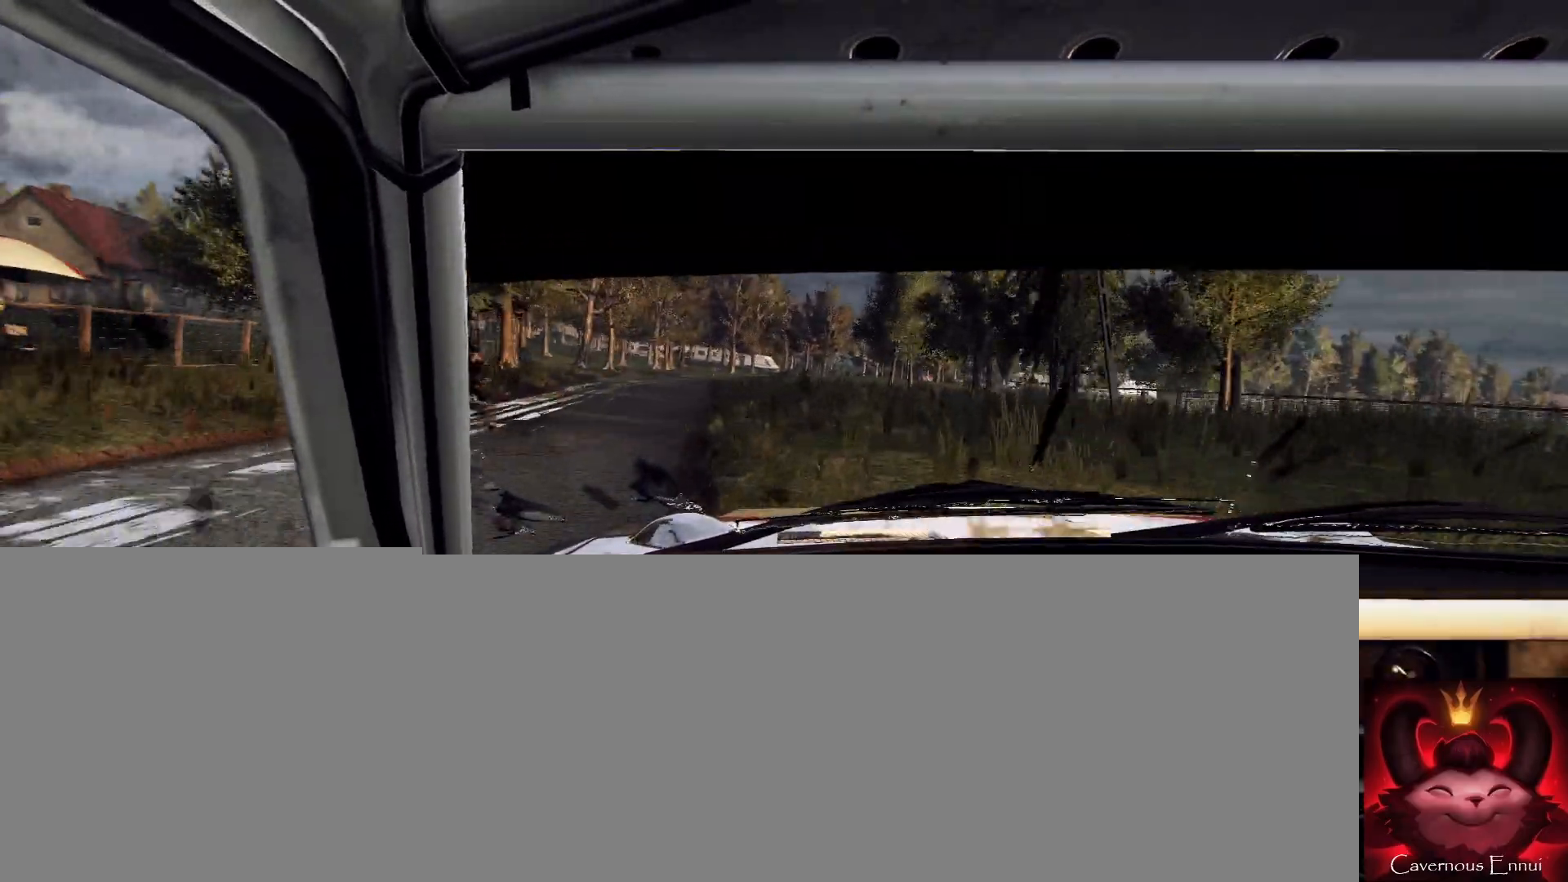
{"buttons": [], "left_stick": "right", "right_stick": "up", "events": [[33, "left_stick", "center"], [267, "left_stick", "right"]]}
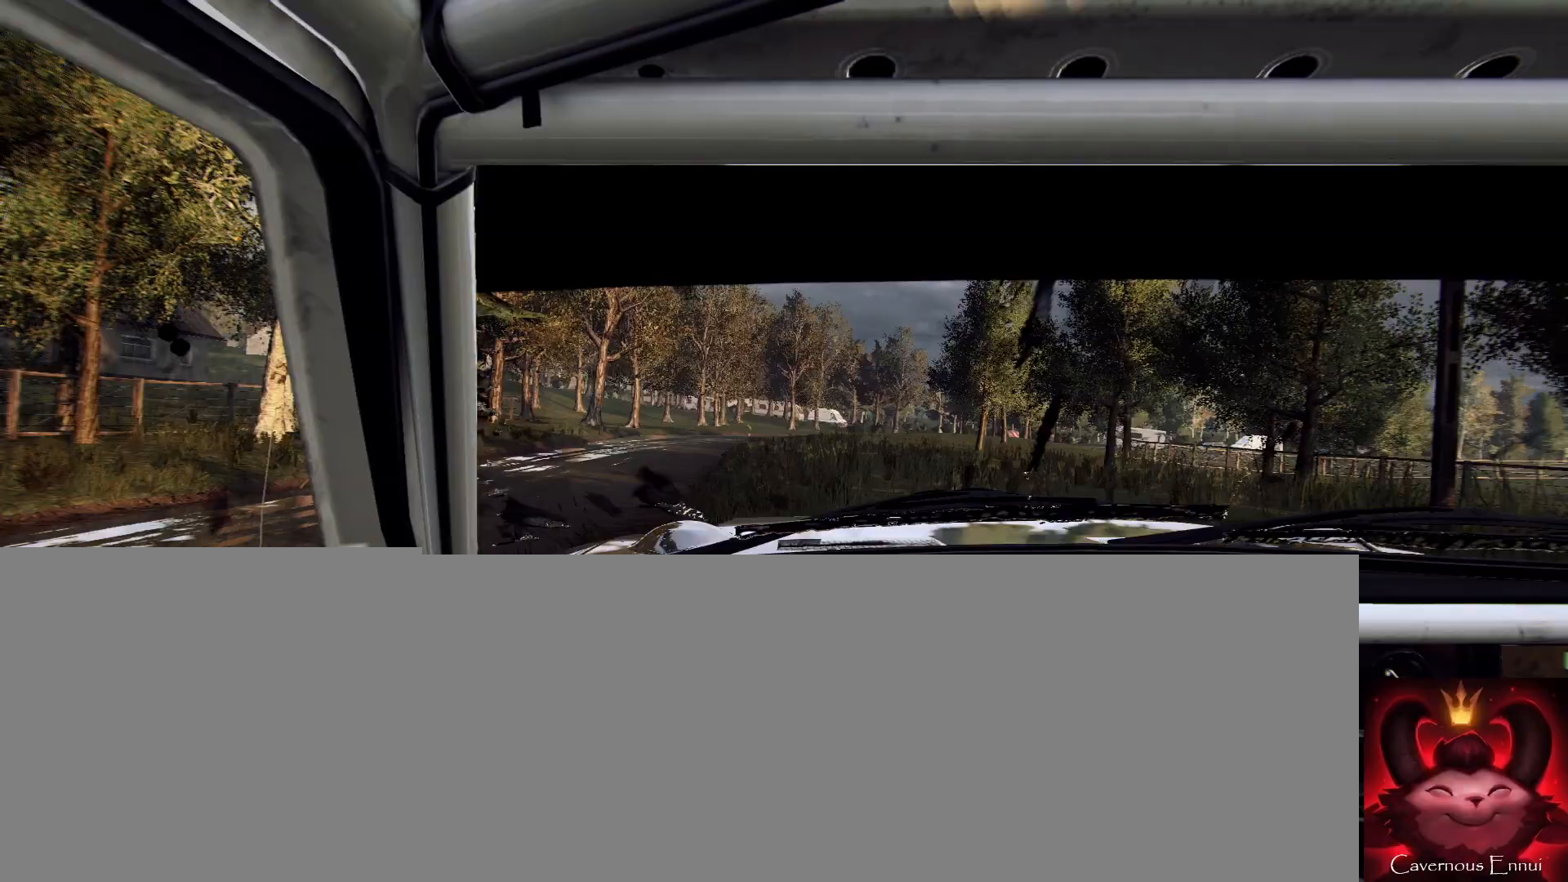
{"buttons": [], "left_stick": "center", "right_stick": "up", "events": [[167, "left_stick", "center"], [300, "left_stick", "right"], [467, "left_stick", "center"]]}
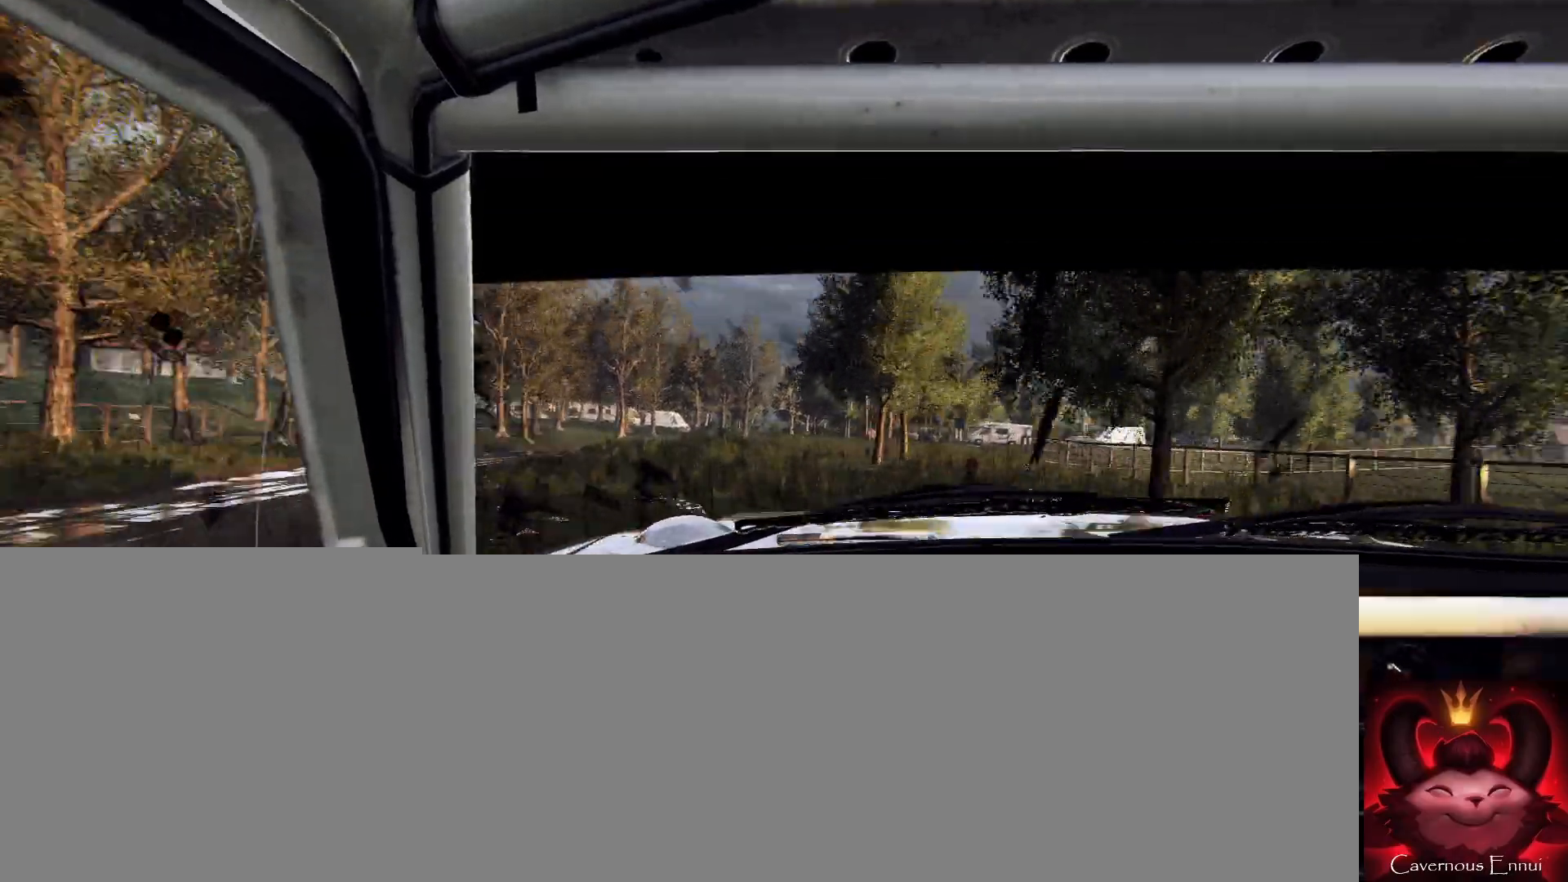
{"buttons": [], "left_stick": "left", "right_stick": "up", "events": [[33, "R1", "down"], [67, "left_stick", "down-left"], [100, "R1", "up"], [200, "left_stick", "center"], [367, "left_stick", "left"]]}
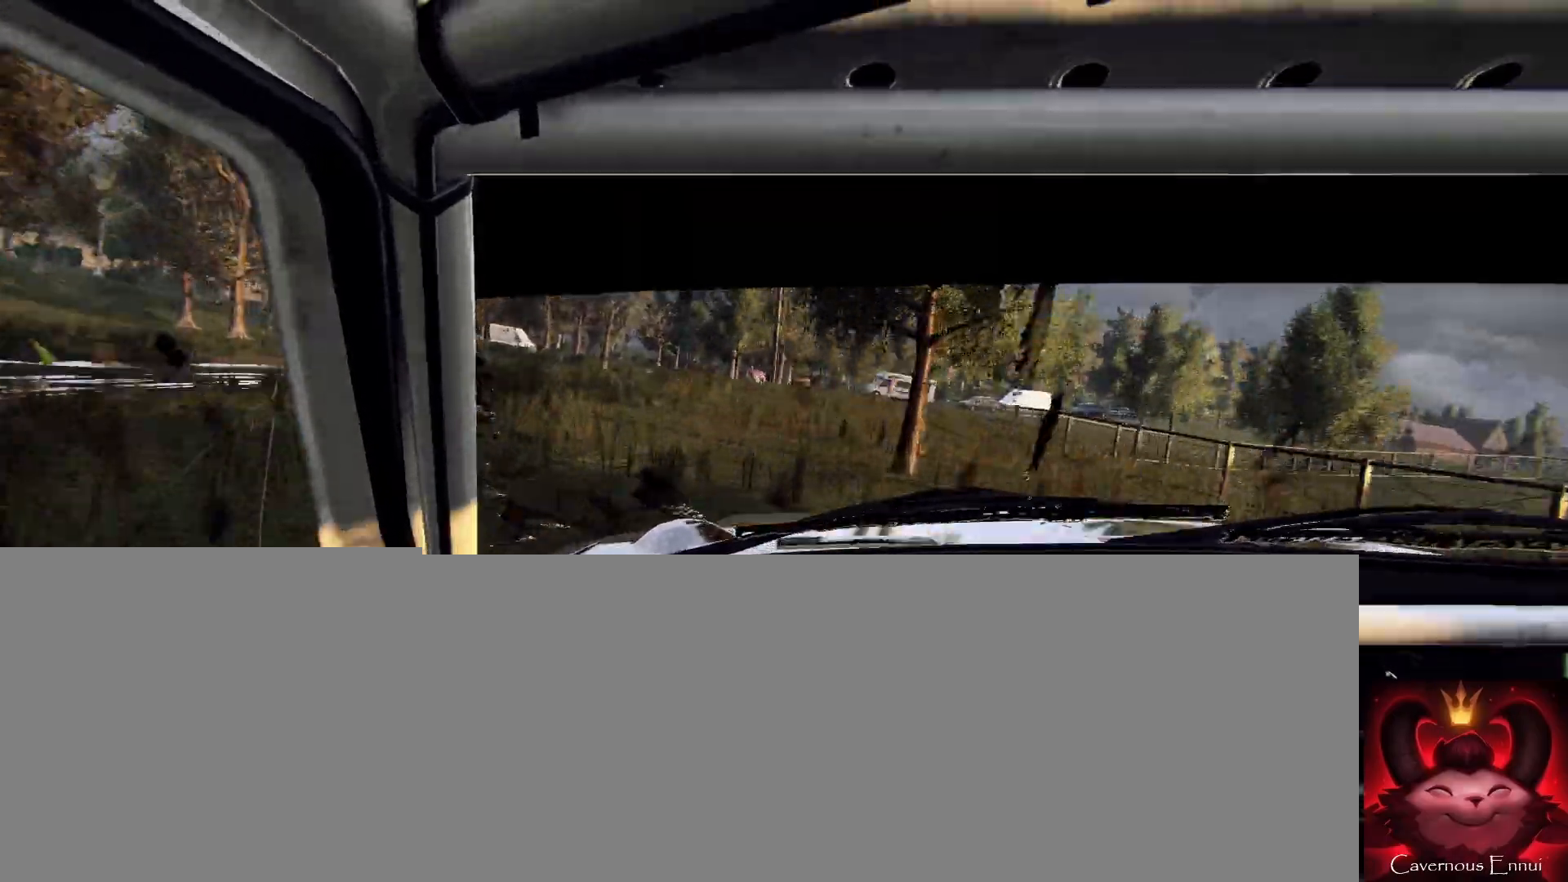
{"buttons": [], "left_stick": "left", "right_stick": "center", "events": [[100, "left_stick", "center"], [233, "left_stick", "left"], [300, "right_stick", "center"], [367, "left_stick", "center"], [433, "left_stick", "left"]]}
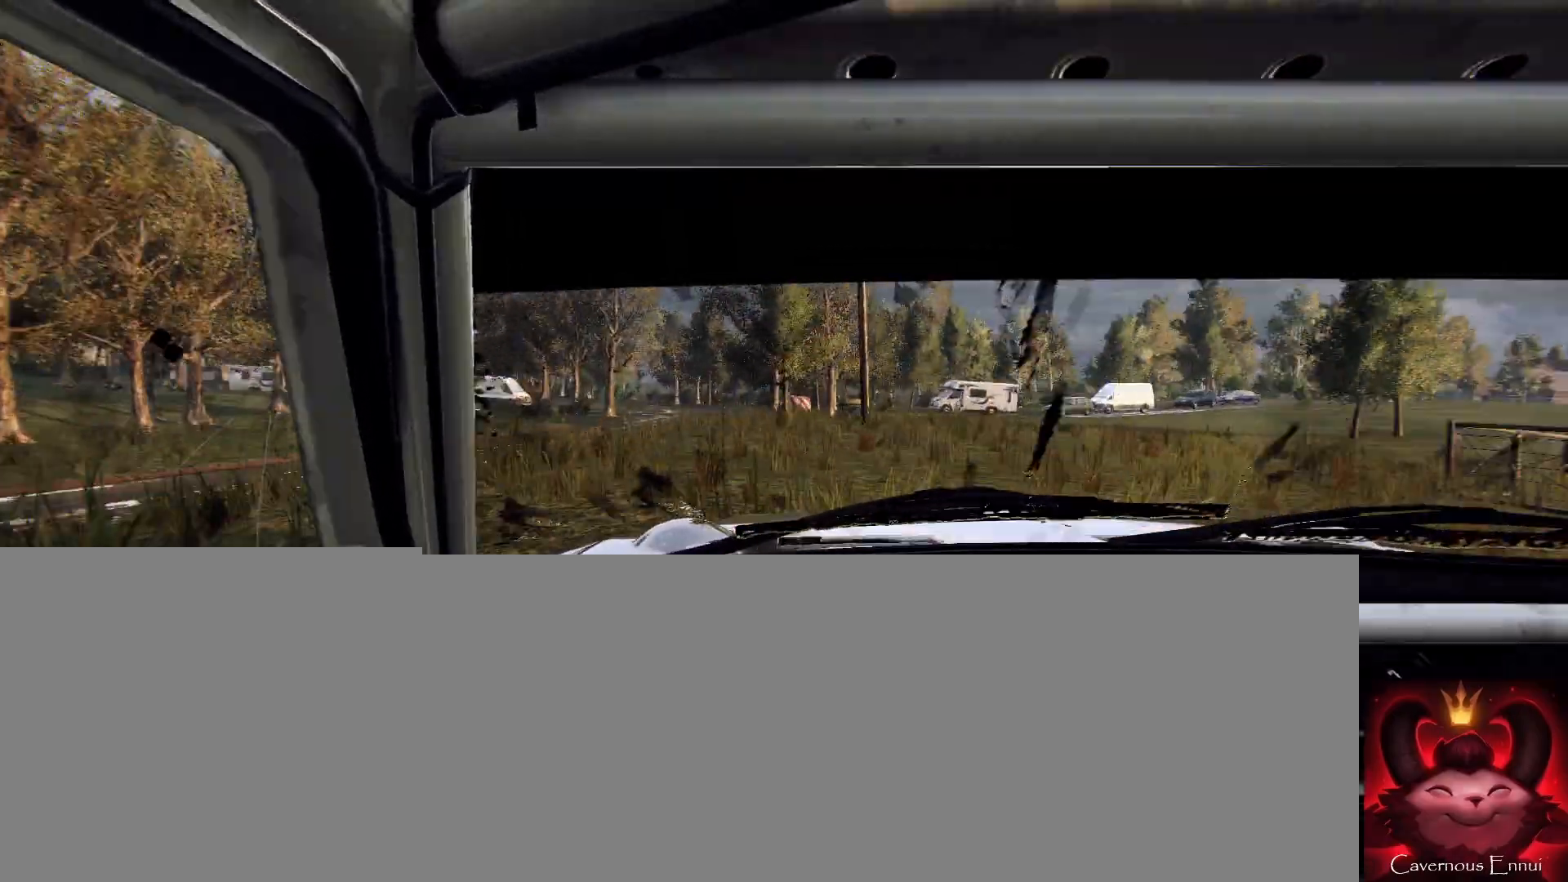
{"buttons": [], "left_stick": "center", "right_stick": "up", "events": [[33, "left_stick", "center"], [100, "right_stick", "up"], [233, "left_stick", "right"], [233, "right_stick", "center"], [433, "left_stick", "center"], [467, "right_stick", "up"]]}
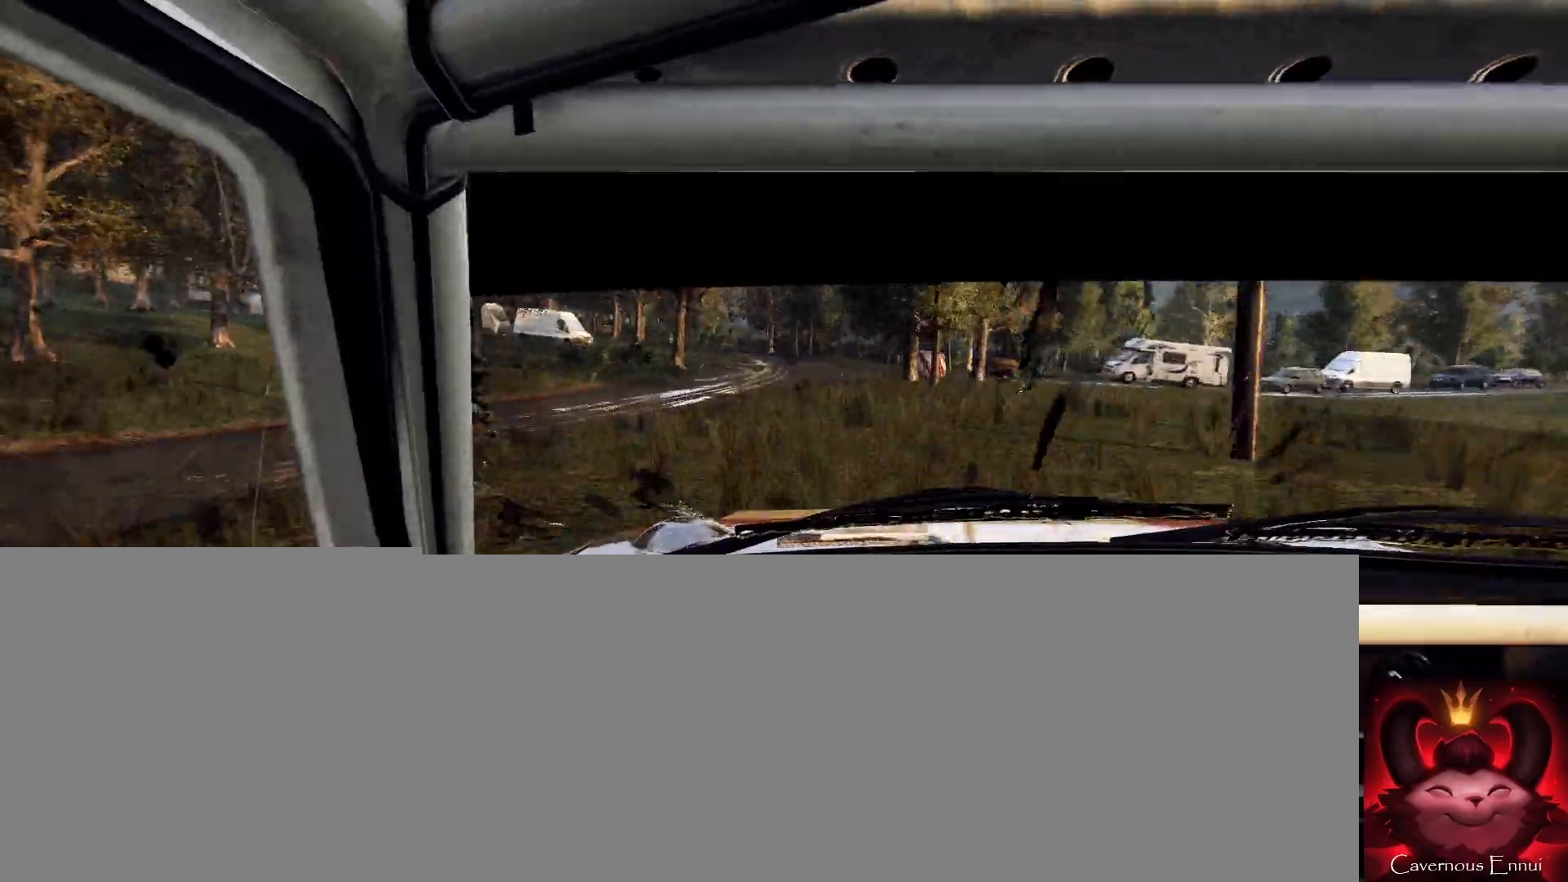
{"buttons": [], "left_stick": "center", "right_stick": "center", "events": [[333, "left_stick", "right"], [400, "right_stick", "center"], [500, "left_stick", "center"]]}
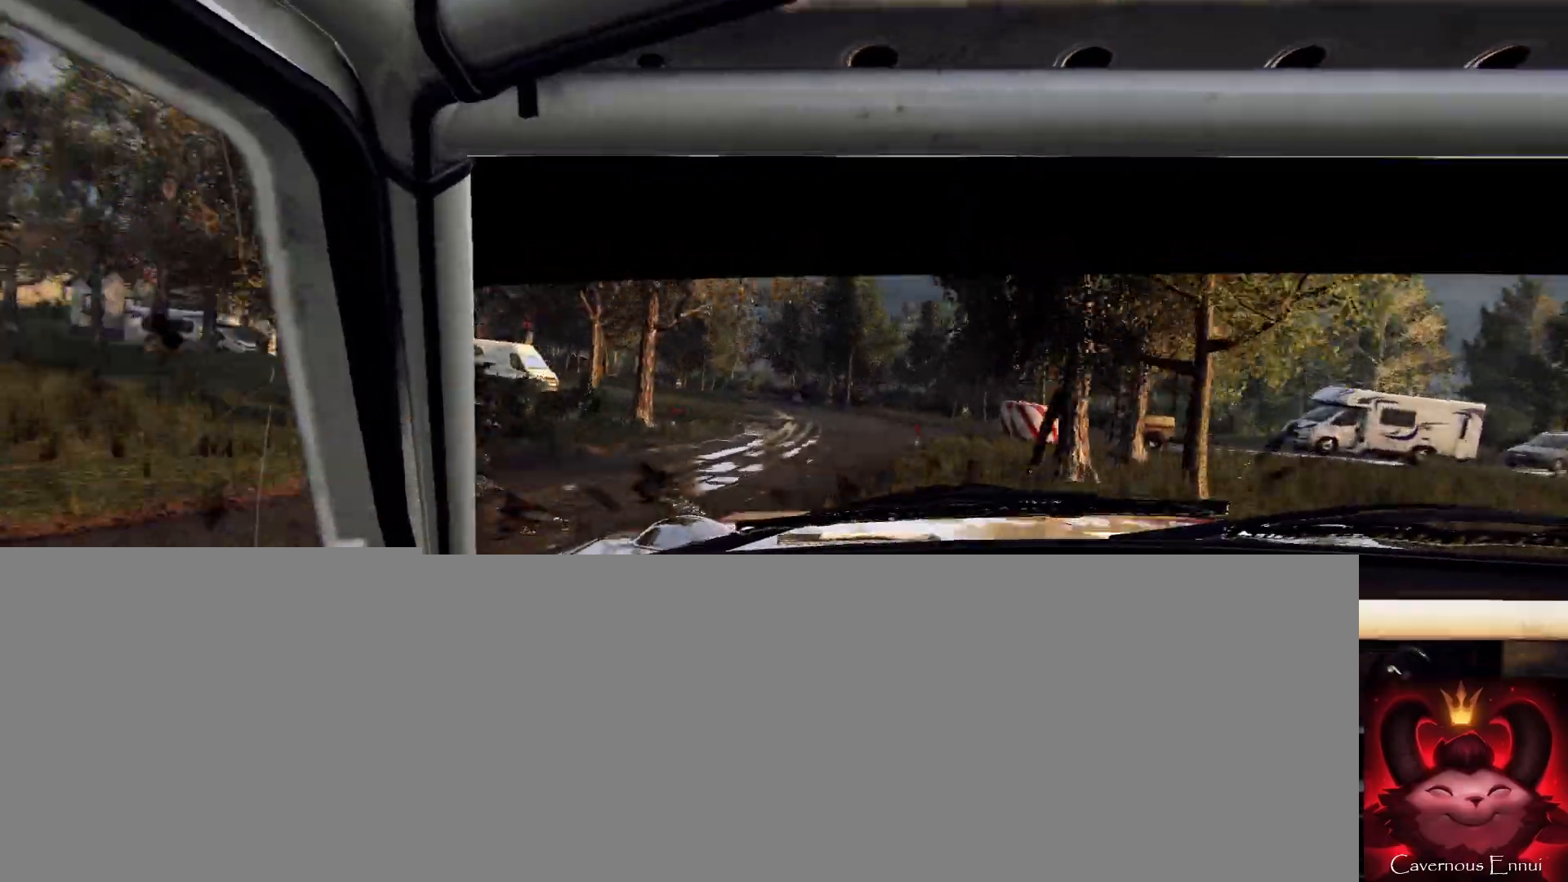
{"buttons": ["L2"], "left_stick": "left", "right_stick": "up", "events": [[33, "left_stick", "right"], [67, "left_stick", "center"], [100, "right_stick", "up-right"], [133, "L2", "down"], [133, "left_stick", "left"], [200, "right_stick", "center"], [233, "L2", "up"], [300, "left_stick", "center"], [433, "L2", "down"], [433, "left_stick", "left"], [467, "right_stick", "up"]]}
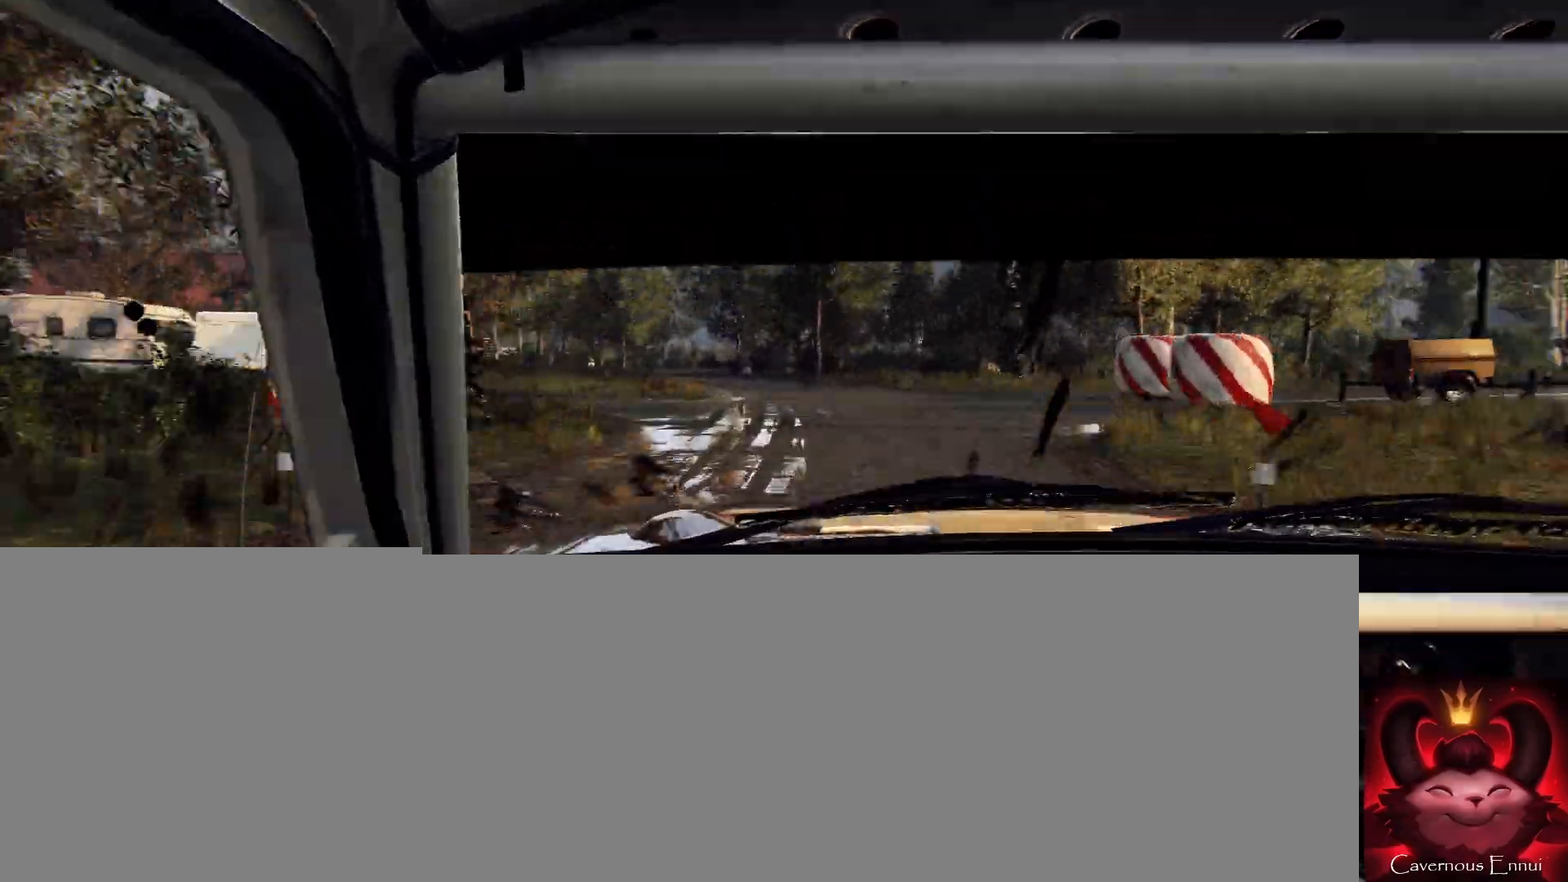
{"buttons": ["L2"], "left_stick": "left", "right_stick": "up", "events": [[67, "right_stick", "center"], [167, "L2", "up"], [333, "left_stick", "center"], [467, "L2", "down"], [467, "left_stick", "left"], [467, "right_stick", "up"]]}
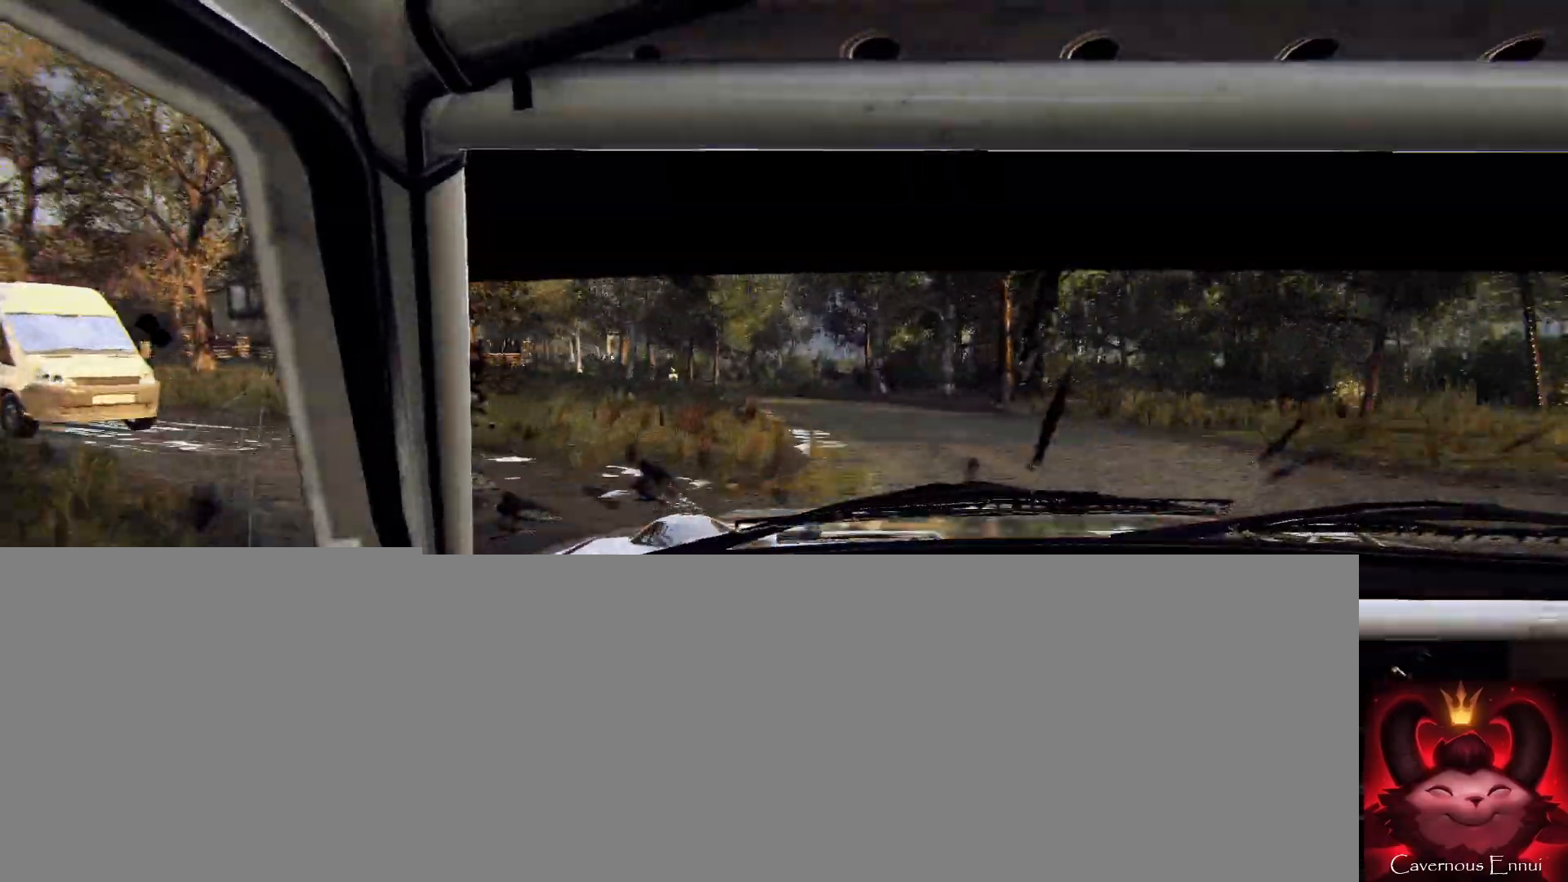
{"buttons": [], "left_stick": "left", "right_stick": "center", "events": [[67, "right_stick", "center"], [100, "L2", "up"], [200, "L2", "down"], [267, "L2", "up"], [300, "left_stick", "center"], [400, "L1", "down"], [433, "left_stick", "left"], [500, "L1", "up"]]}
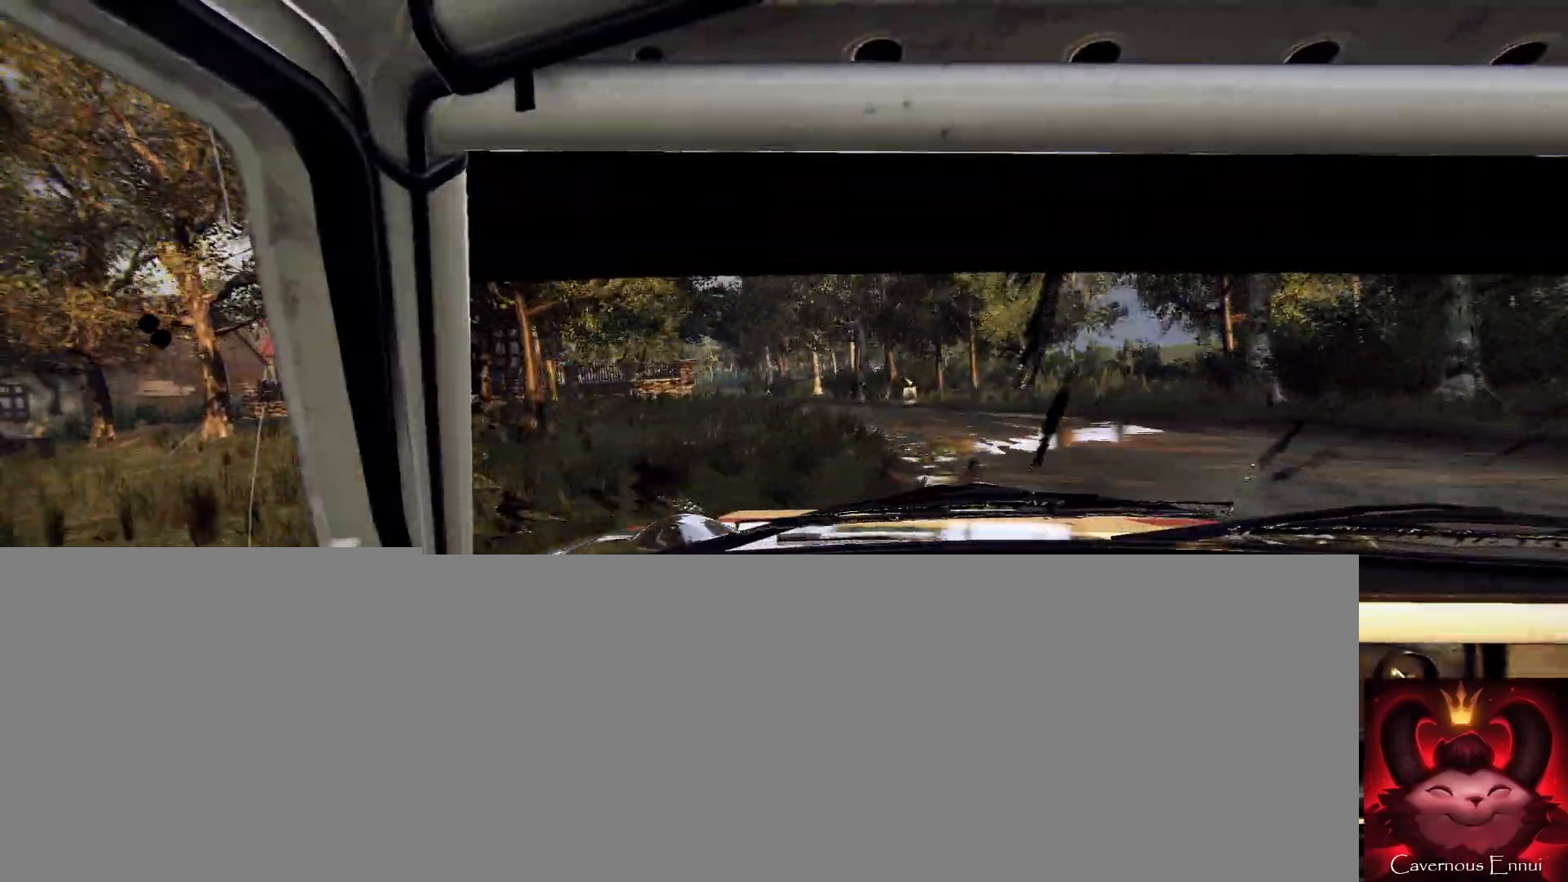
{"buttons": [], "left_stick": "center", "right_stick": "up", "events": [[100, "left_stick", "center"], [200, "left_stick", "left"], [300, "left_stick", "center"], [500, "right_stick", "up"]]}
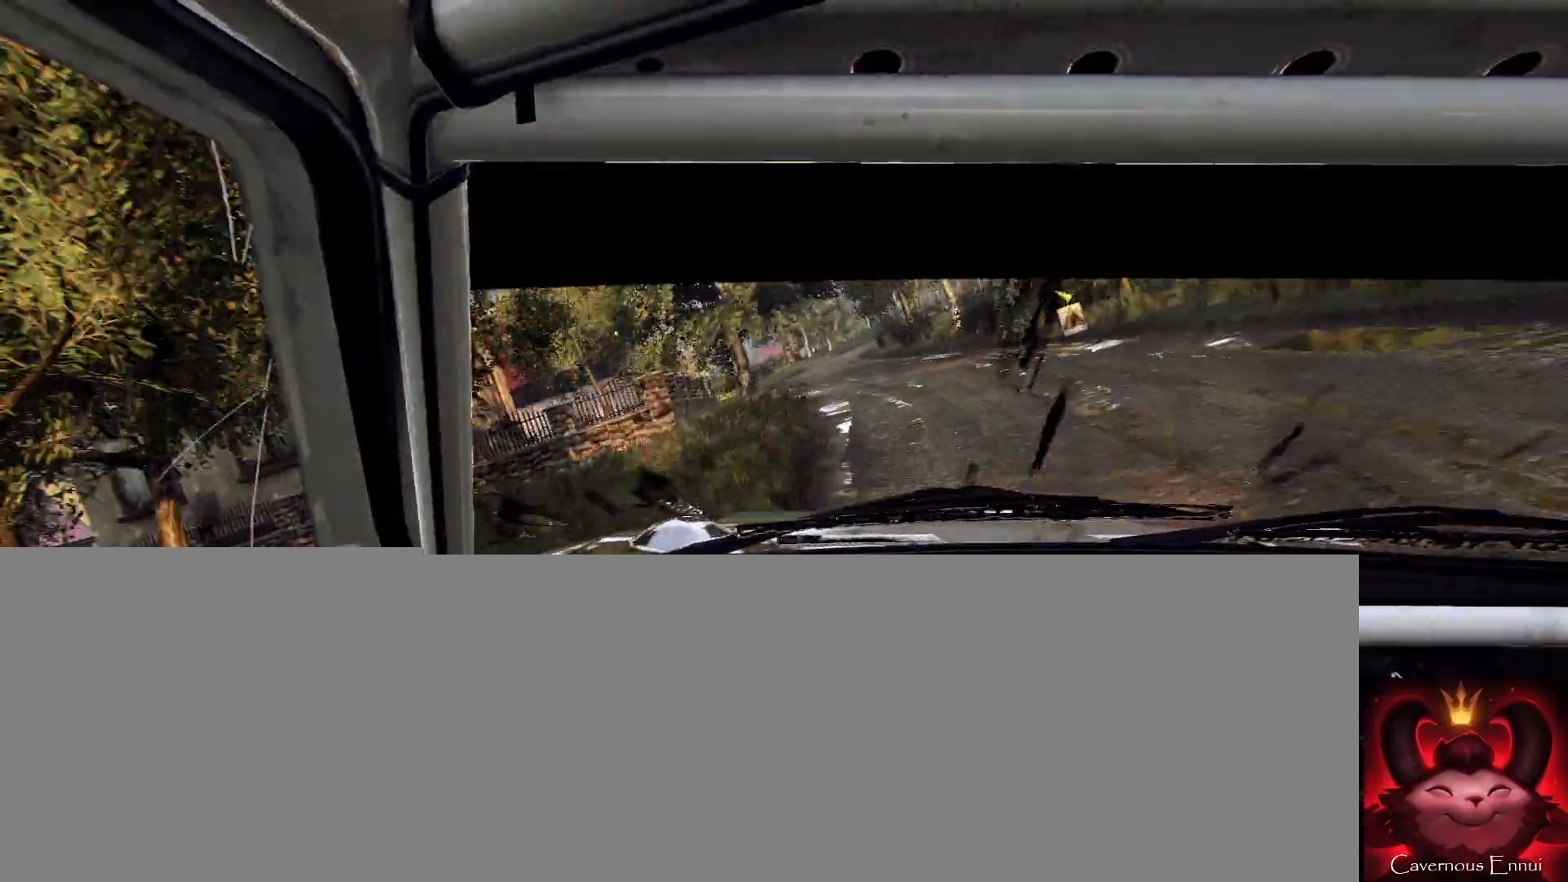
{"buttons": [], "left_stick": "center", "right_stick": "up", "events": [[33, "left_stick", "right"], [100, "right_stick", "center"], [133, "left_stick", "center"], [233, "left_stick", "left"], [333, "left_stick", "center"], [333, "right_stick", "up"]]}
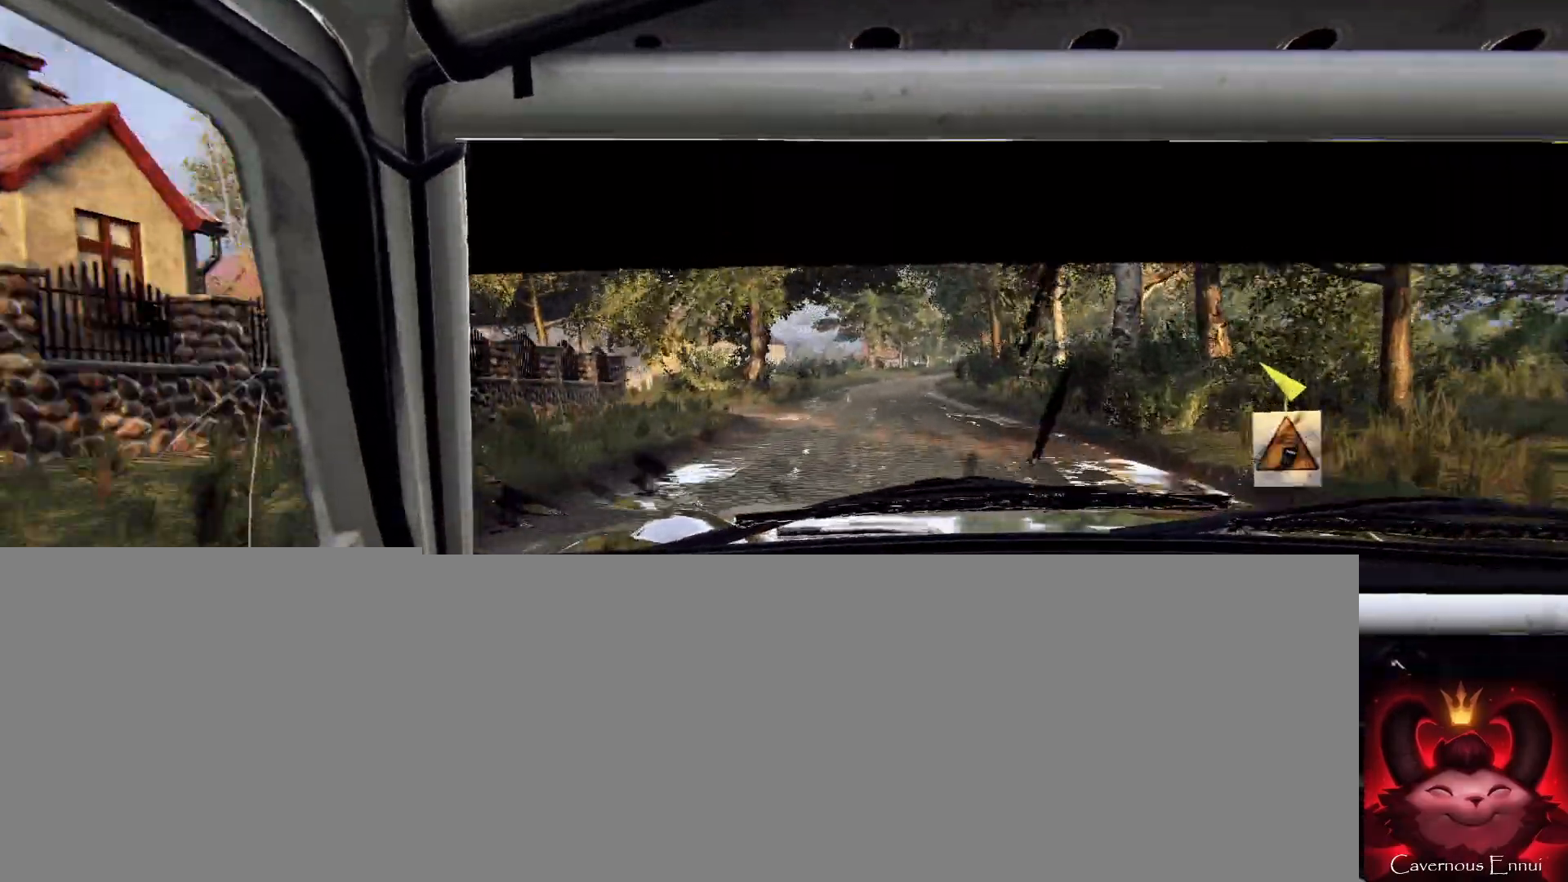
{"buttons": [], "left_stick": "center", "right_stick": "up", "events": [[33, "left_stick", "right"], [100, "left_stick", "center"], [267, "left_stick", "right"], [467, "left_stick", "center"]]}
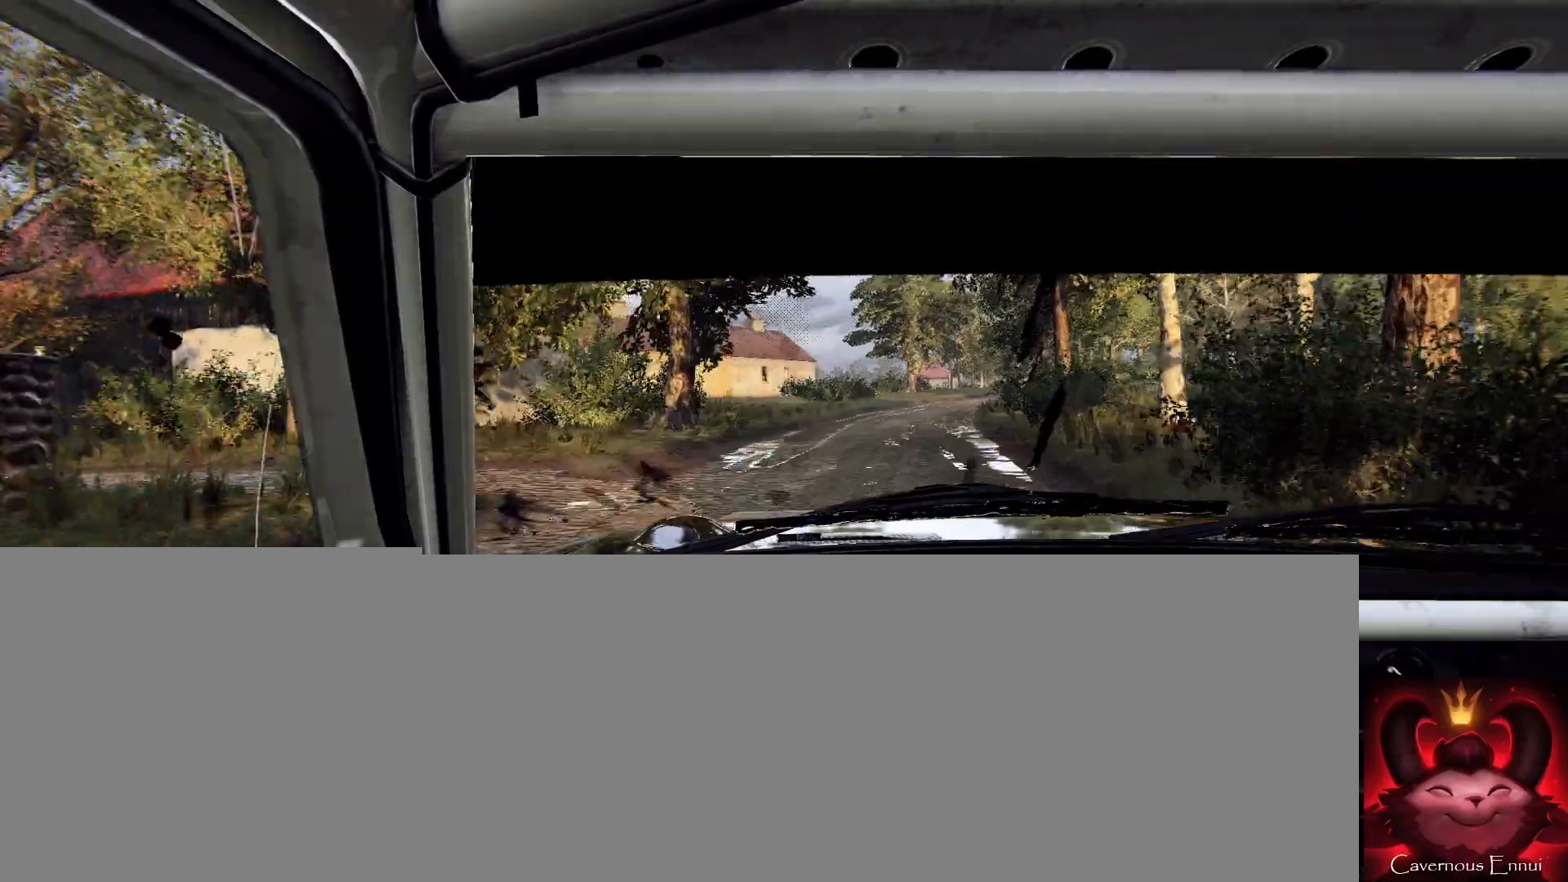
{"buttons": [], "left_stick": "center", "right_stick": "up", "events": [[33, "left_stick", "right"], [233, "left_stick", "center"]]}
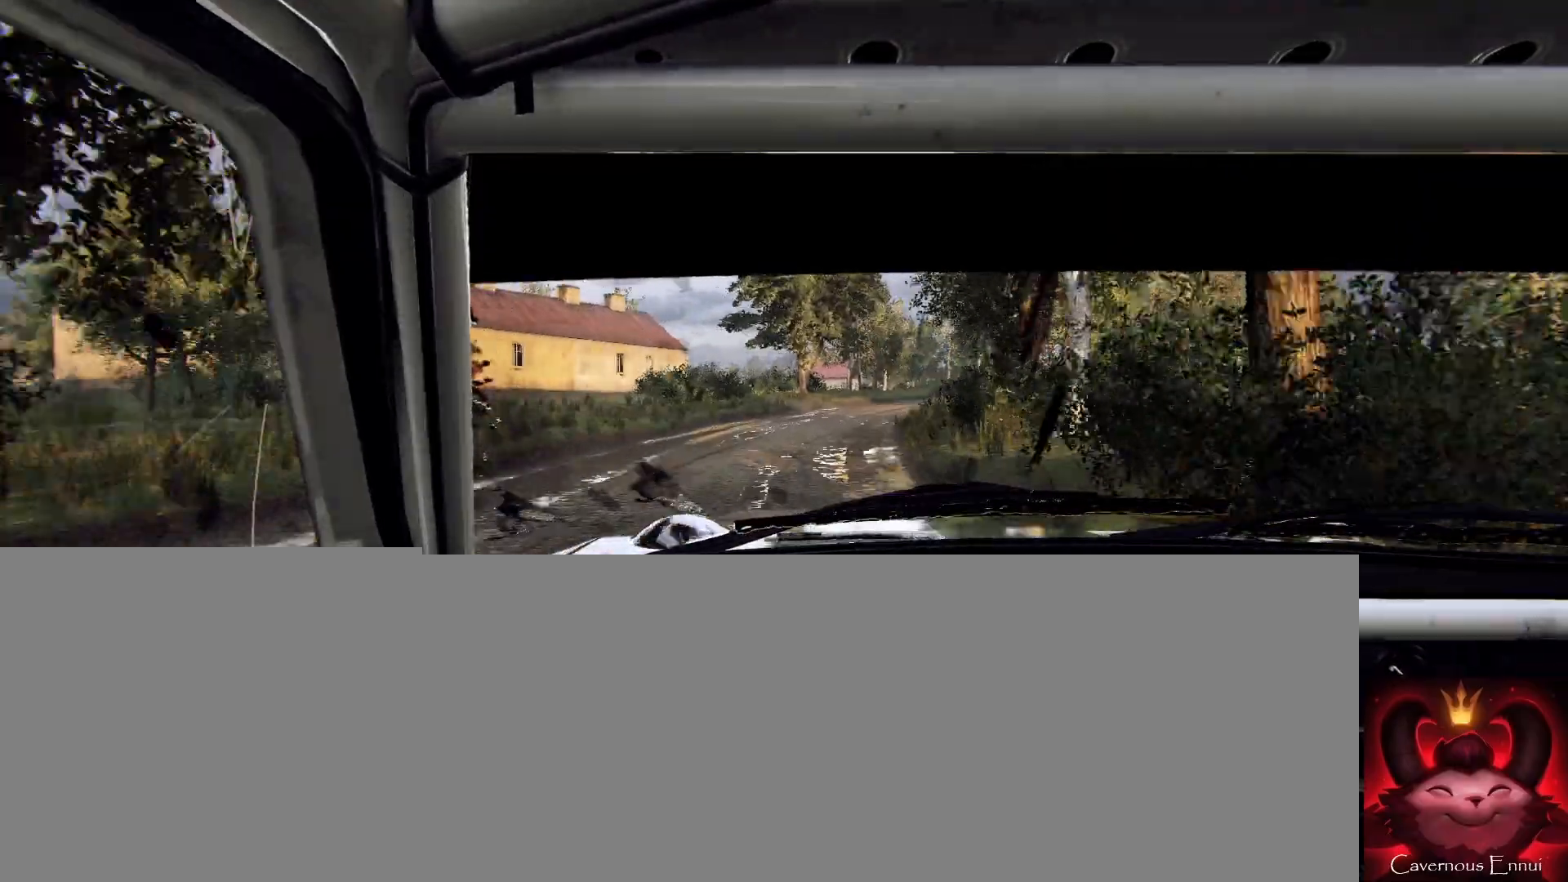
{"buttons": [], "left_stick": "right", "right_stick": "center", "events": [[33, "left_stick", "right"], [33, "right_stick", "center"], [67, "L2", "down"], [200, "L2", "up"]]}
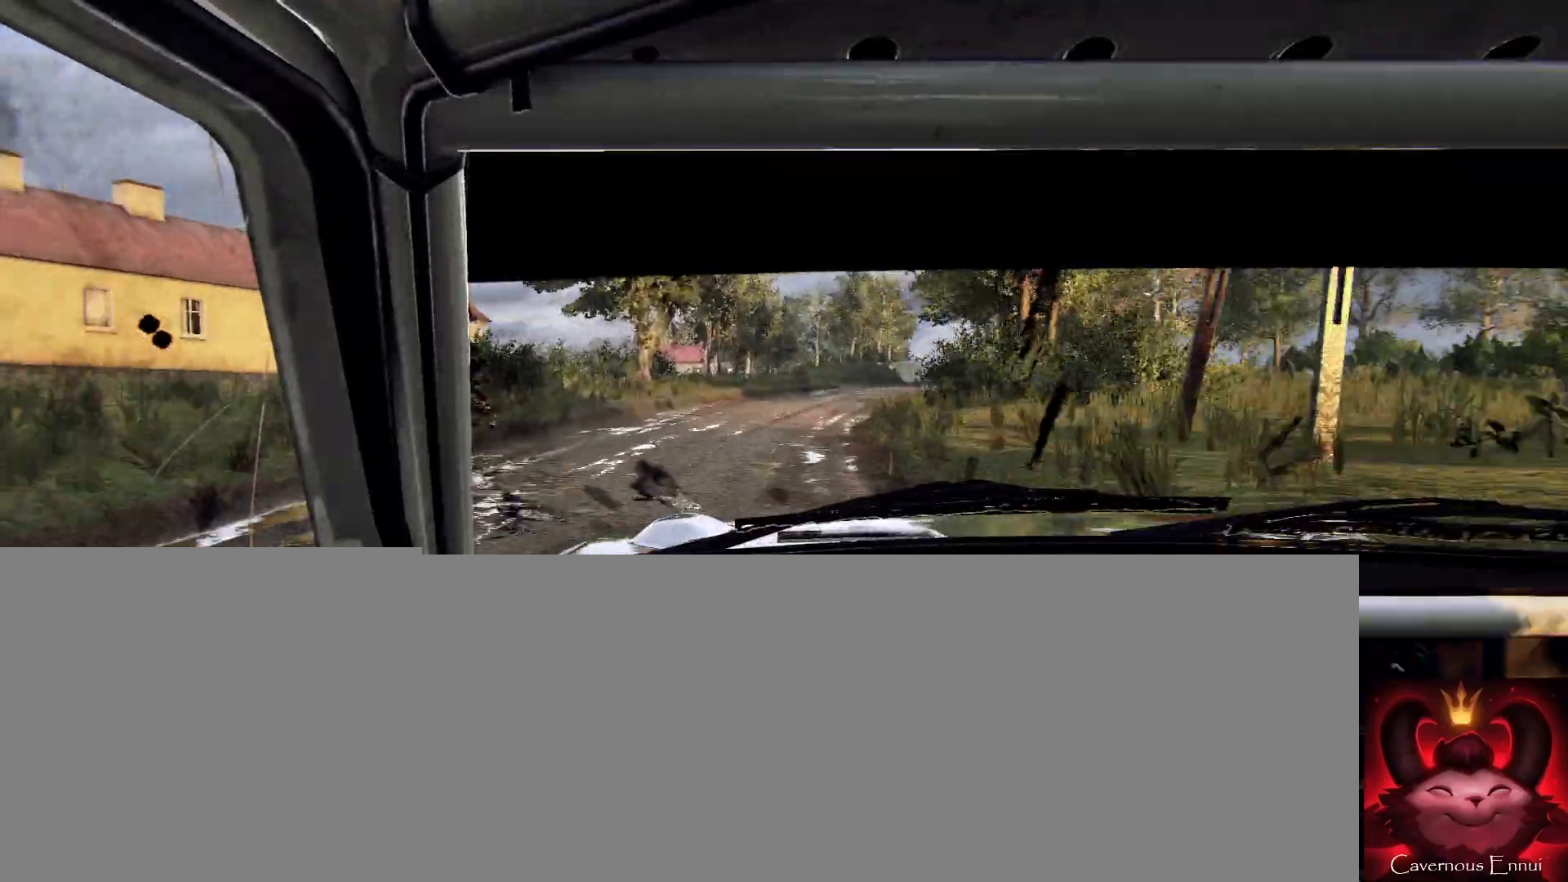
{"buttons": [], "left_stick": "left", "right_stick": "up", "events": [[67, "left_stick", "center"], [167, "left_stick", "right"], [367, "left_stick", "center"], [400, "right_stick", "up"], [433, "left_stick", "left"]]}
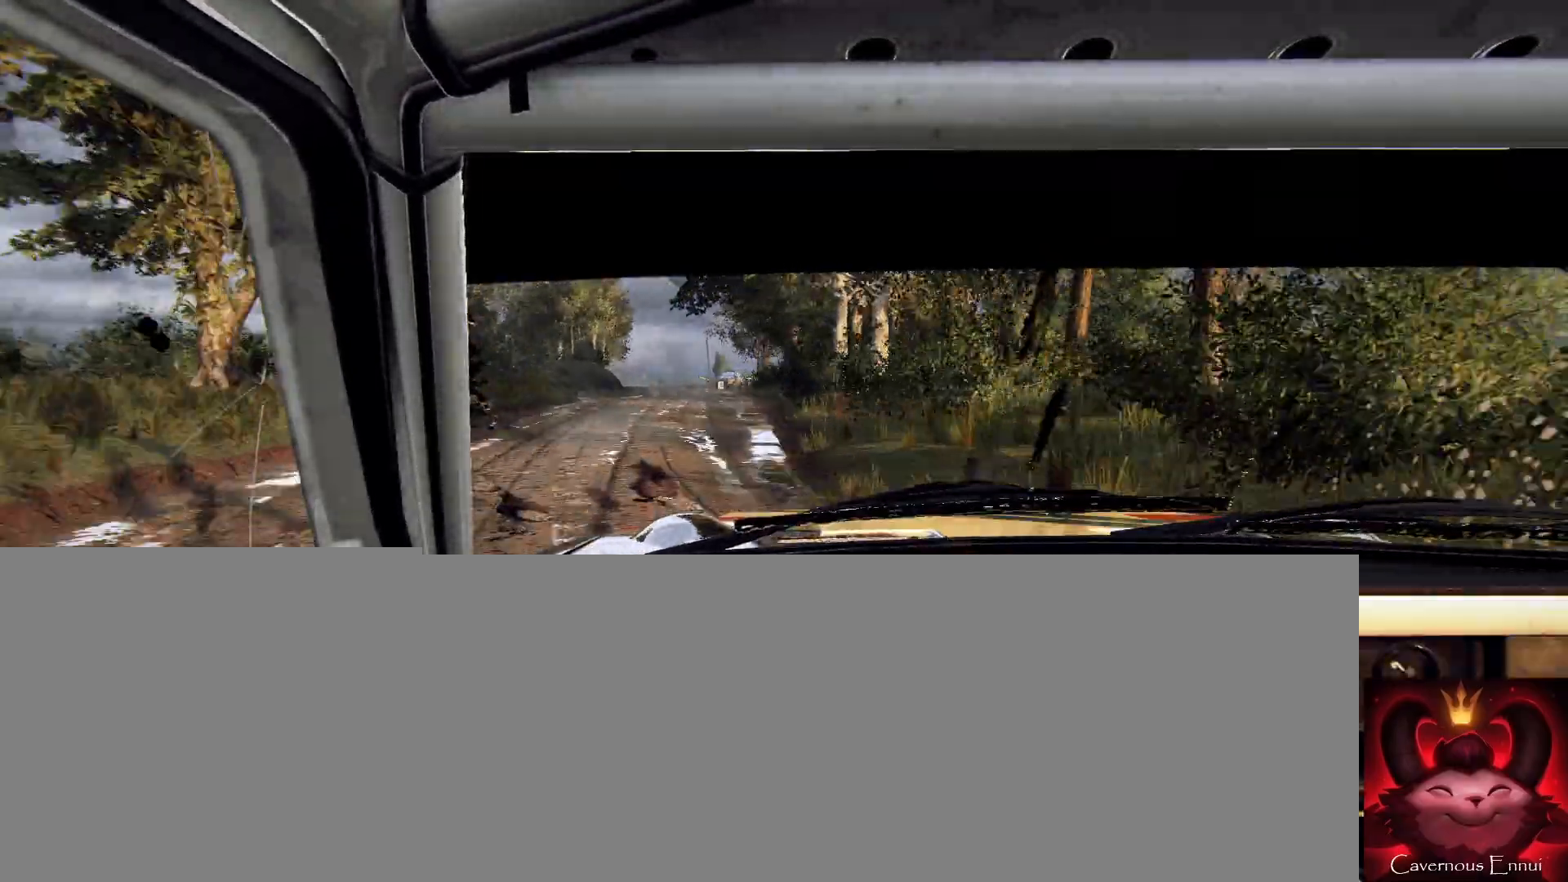
{"buttons": [], "left_stick": "left", "right_stick": "up", "events": [[267, "left_stick", "center"], [333, "left_stick", "left"]]}
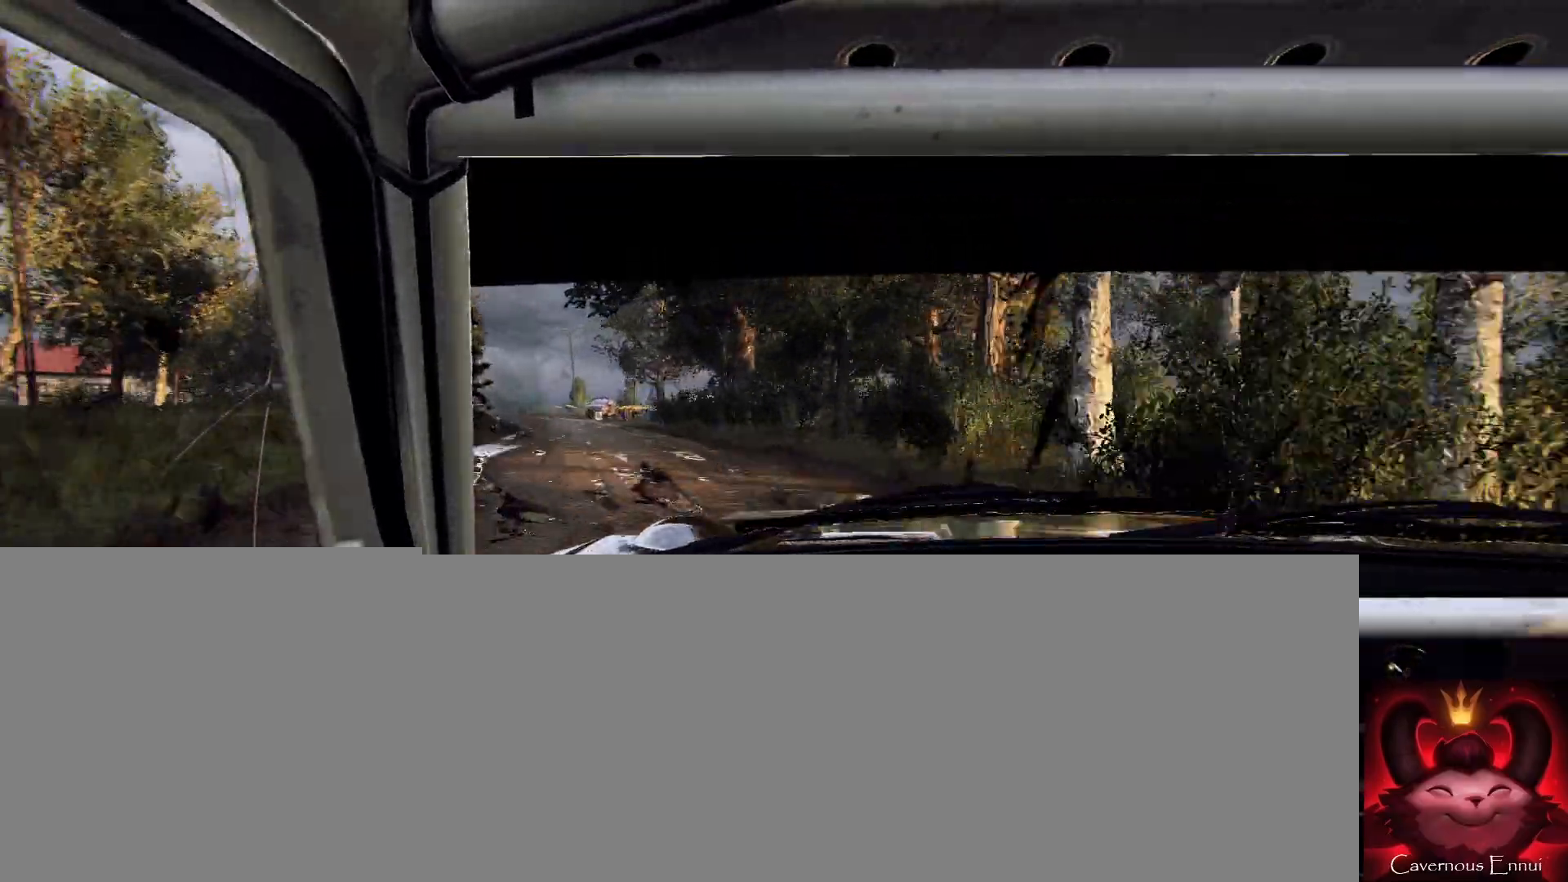
{"buttons": [], "left_stick": "center", "right_stick": "up", "events": [[133, "left_stick", "center"], [267, "left_stick", "left"], [400, "left_stick", "center"], [433, "R1", "down"], [500, "R1", "up"]]}